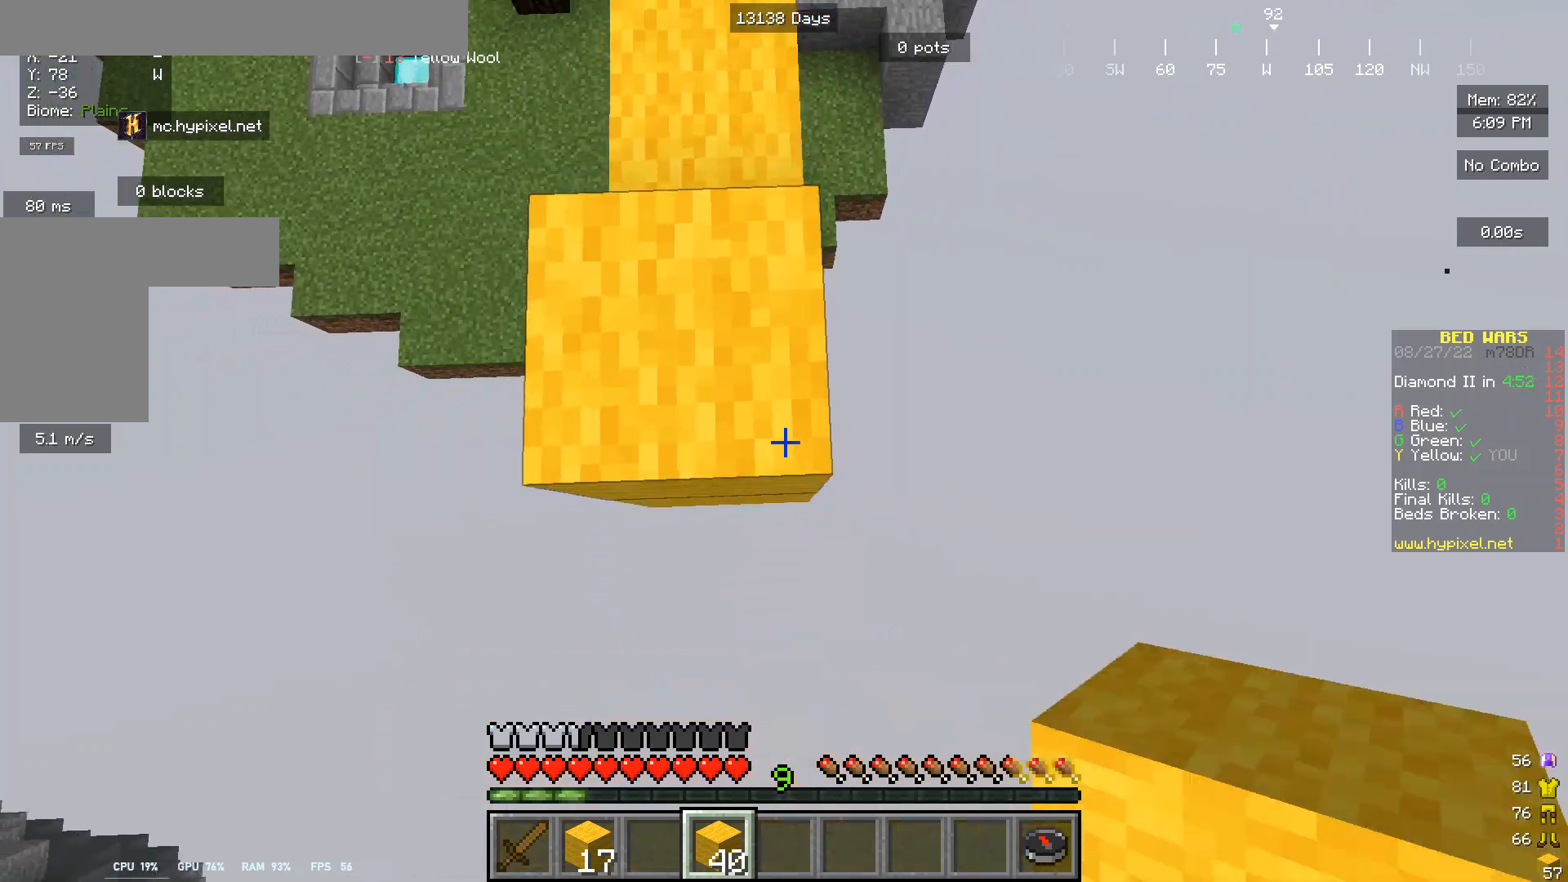
Gameplay with keyboard and mouse; each line is a JSON object with the keys and mouse buttons held at the frame after it. "events" lists presses ("down") and releases ("up") of "a", "d", "s", "w", "mouse_left" and "mouse_right" between this image and that frame as [ms after this image, input, new state], when the widget could be followed in between. "mouse_left", "mouse_right" = the "left", "right" buttons of the "mouse" list. No other keys are recorded. Fast repeated clicks can show as one long hold. Mouse movement is not recorded.
{"keys": ["s"], "mouse": ["right"], "events": []}
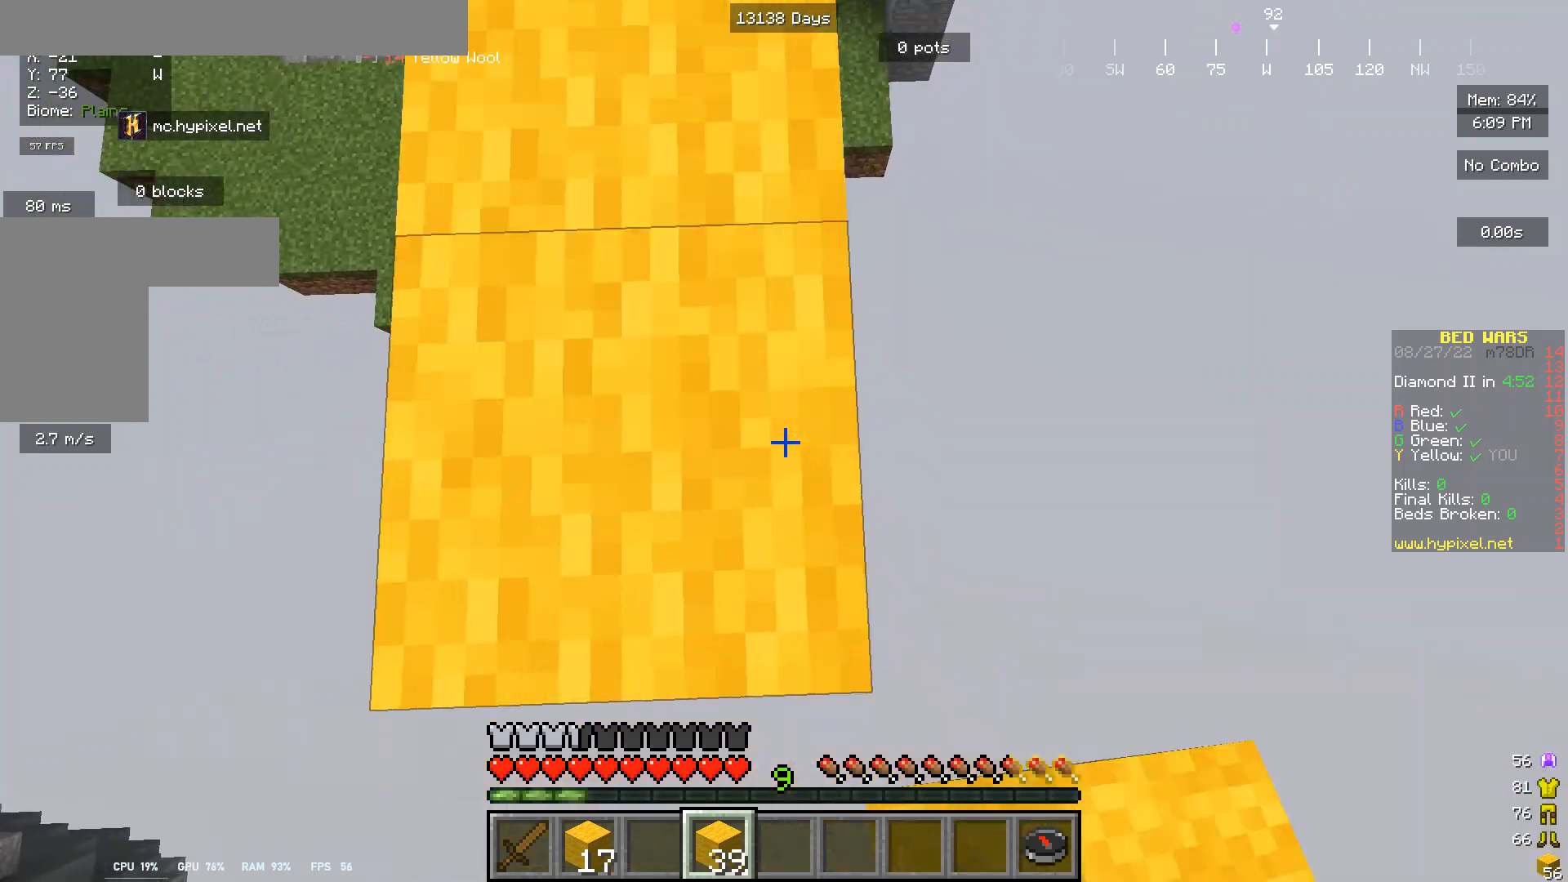
{"keys": [], "mouse": [], "events": [[467, "mouse_right", "up"], [467, "s", "up"]]}
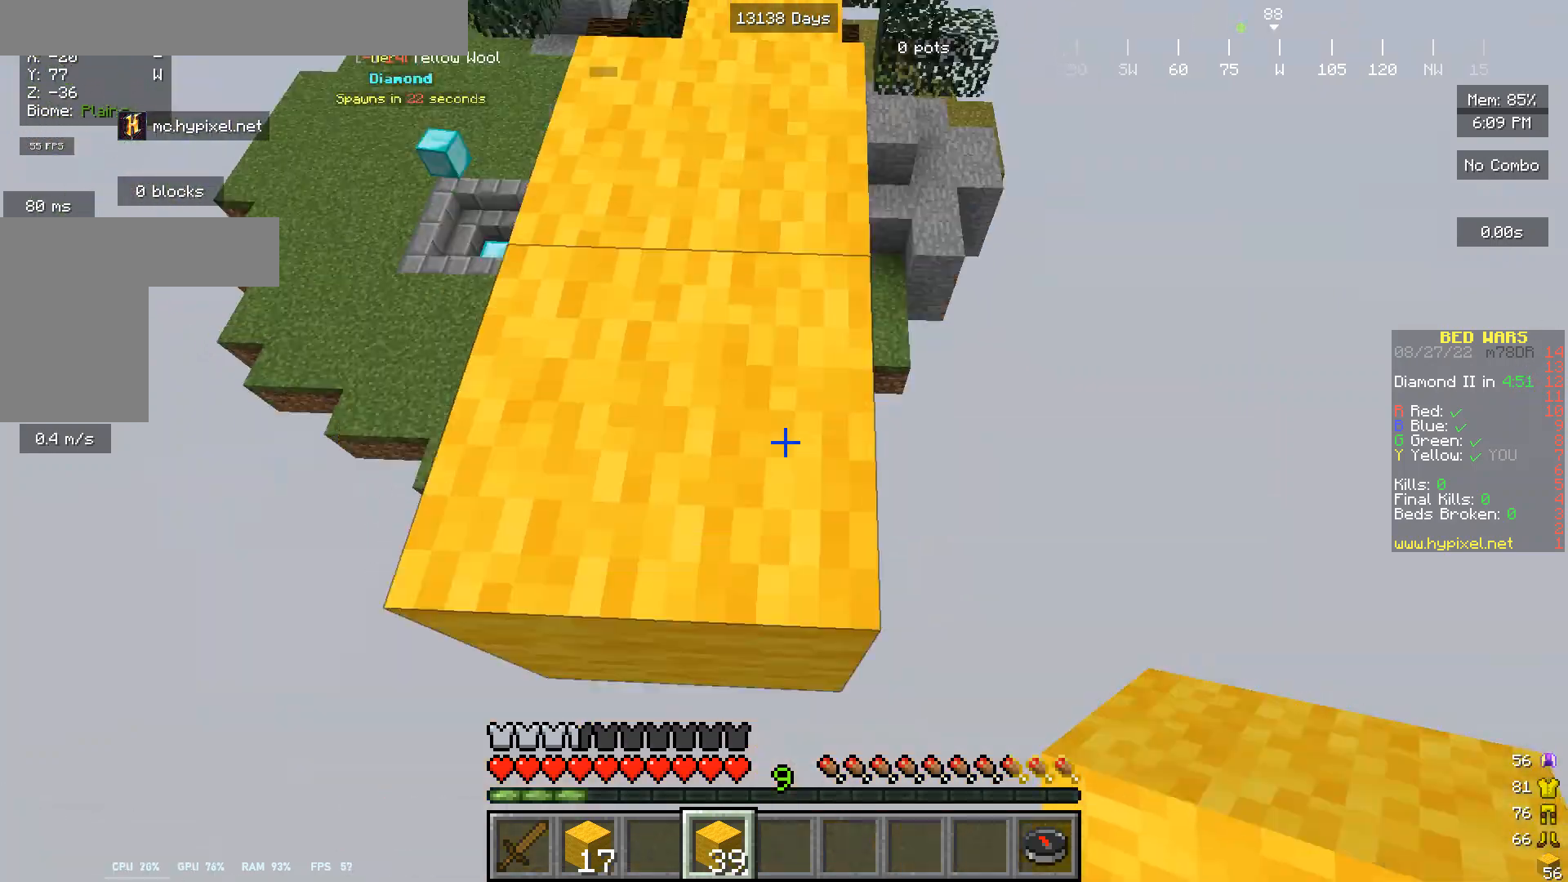
{"keys": ["w"], "mouse": [], "events": [[333, "w", "down"]]}
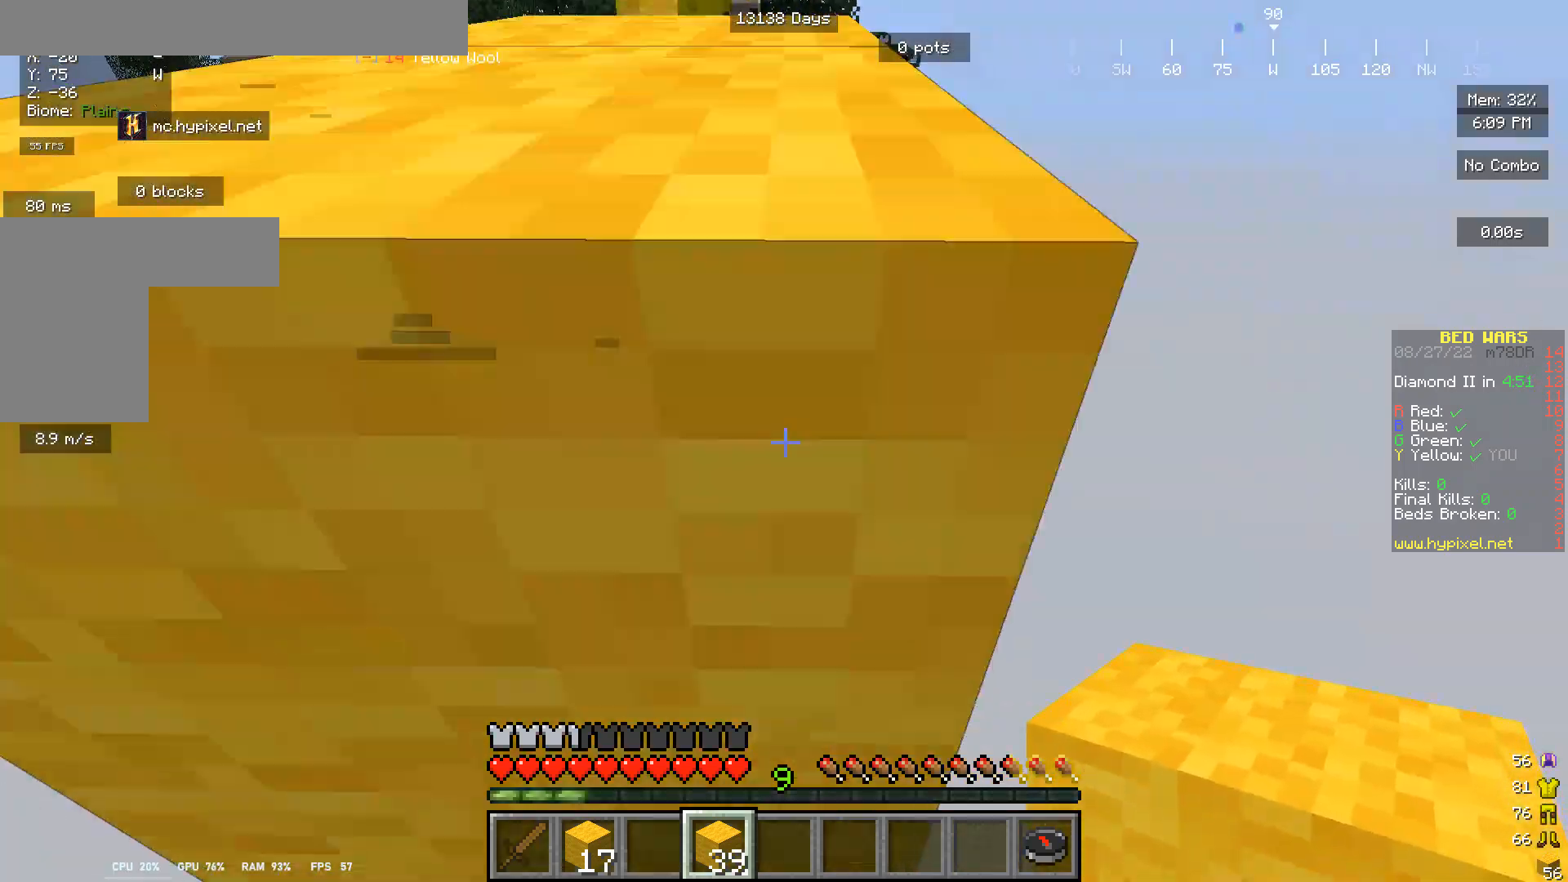
{"keys": ["w"], "mouse": ["left"], "events": [[400, "mouse_left", "down"]]}
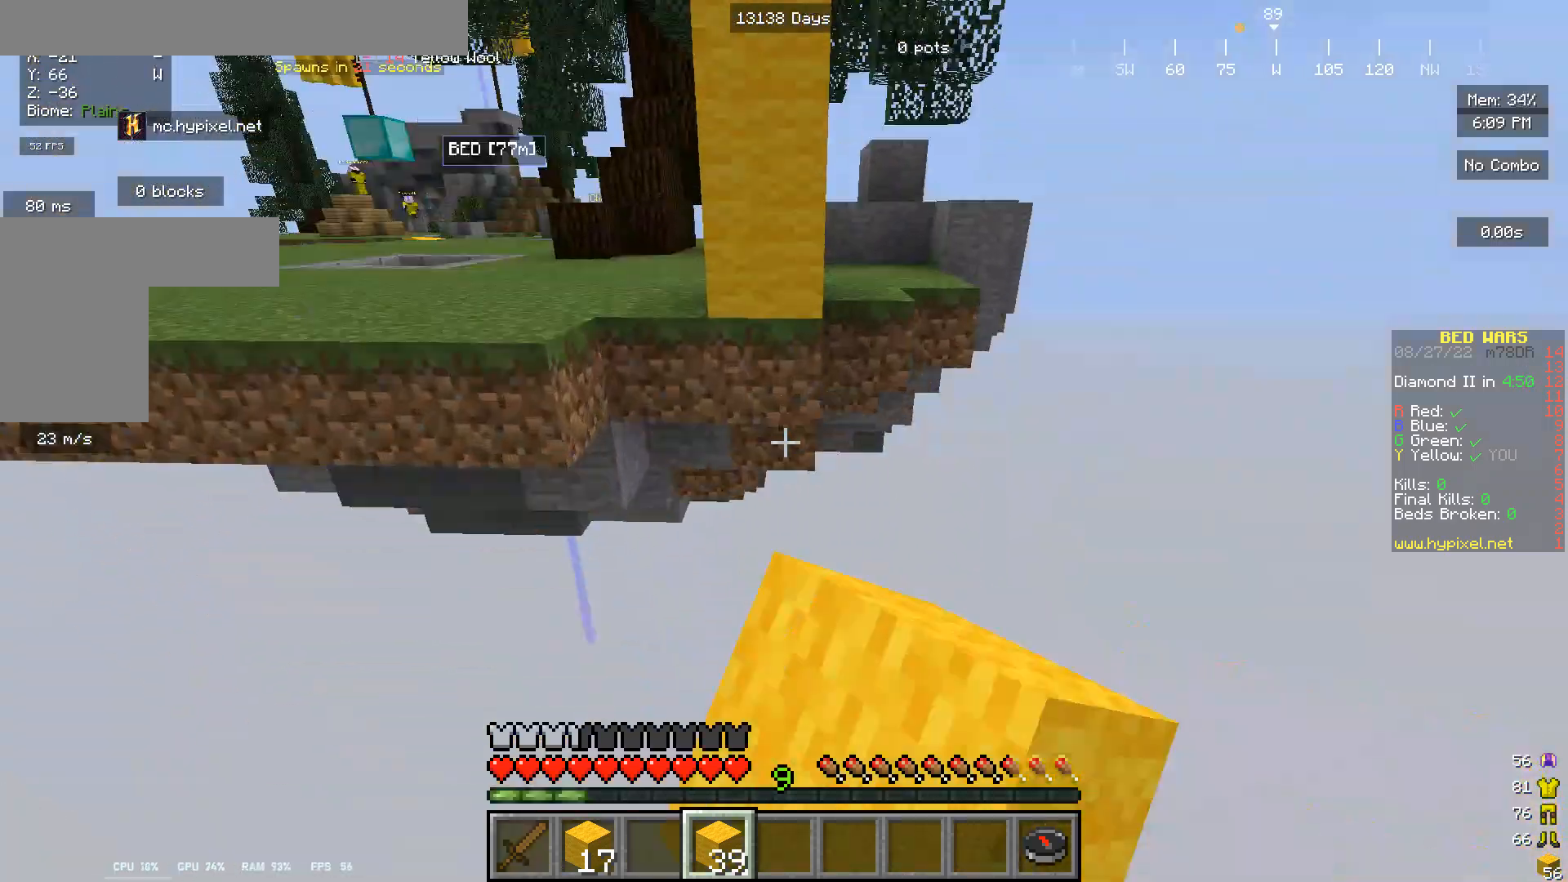
{"keys": [], "mouse": ["left"], "events": [[67, "mouse_left", "up"], [200, "mouse_left", "down"], [300, "w", "up"], [400, "mouse_left", "up"], [500, "mouse_left", "down"]]}
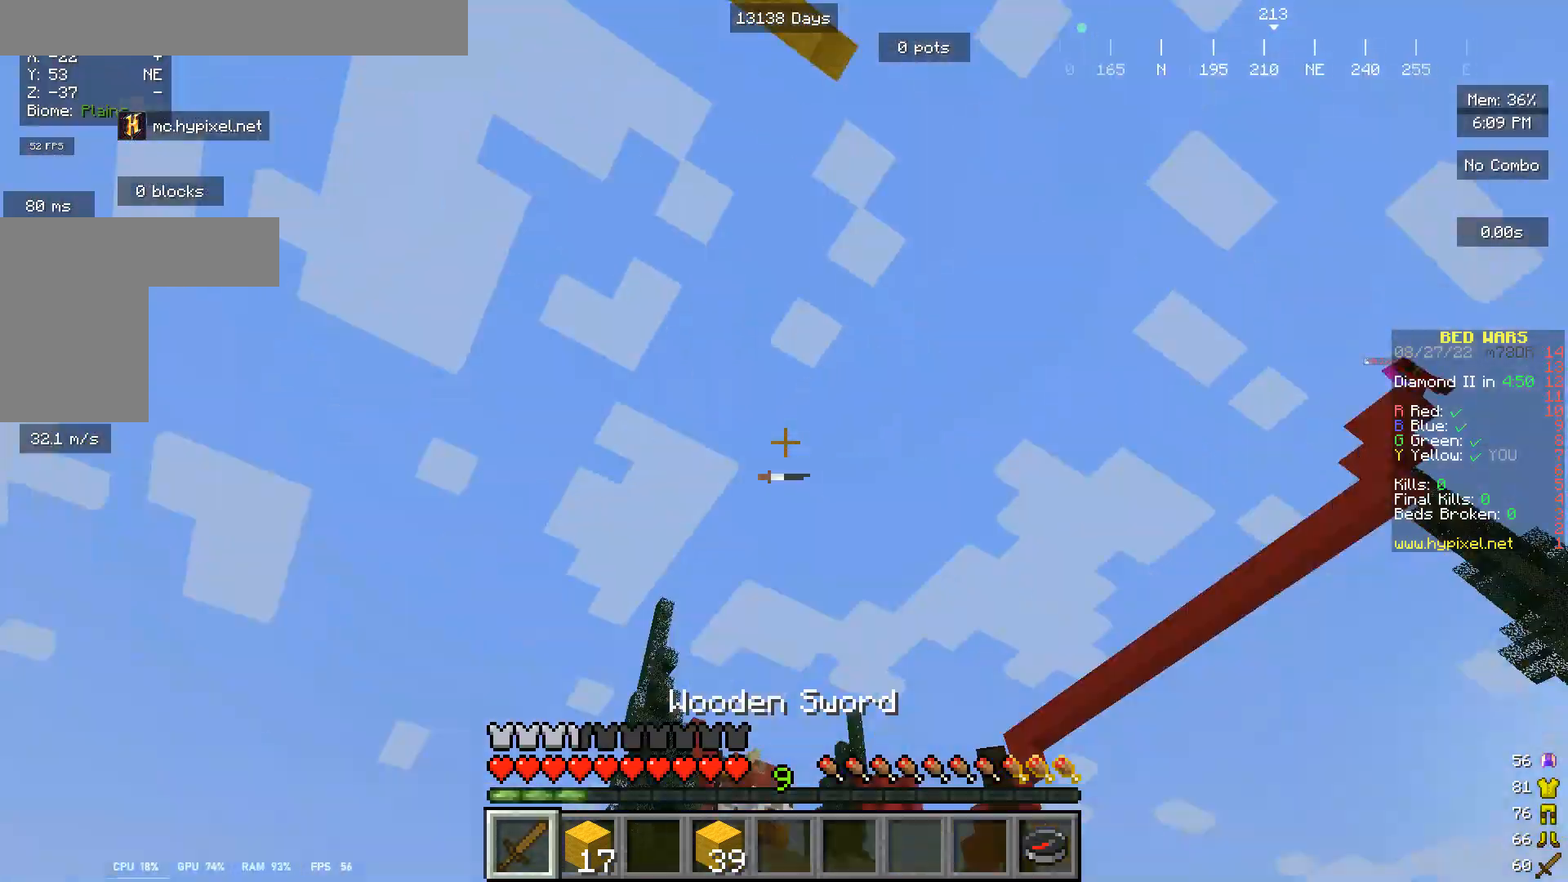
{"keys": [], "mouse": ["left"], "events": [[400, "mouse_left", "up"], [433, "mouse_left", "down"]]}
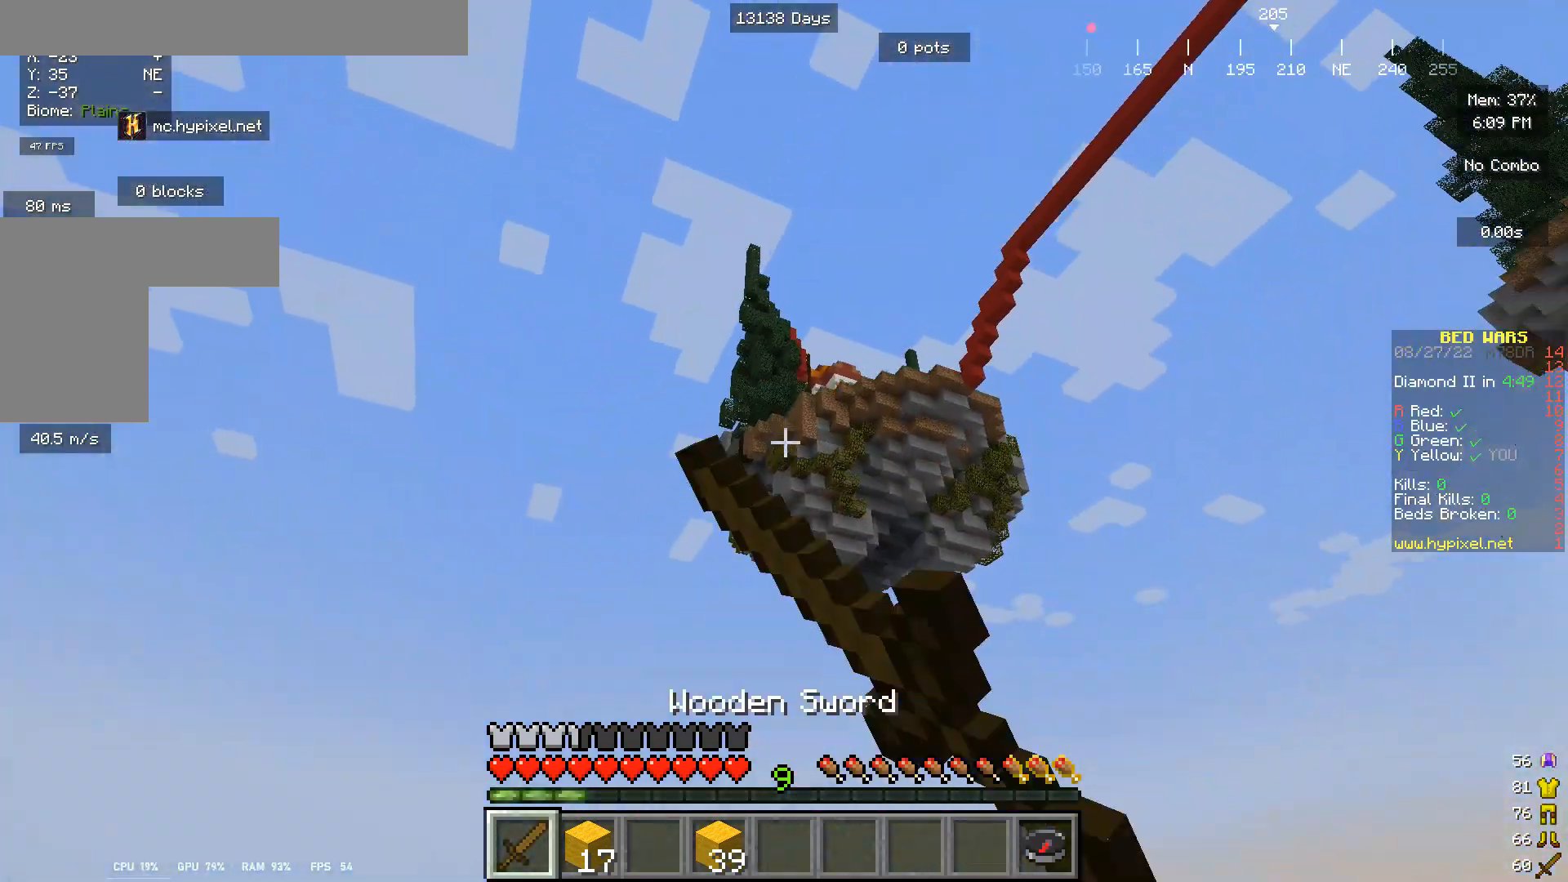
{"keys": [], "mouse": ["left"], "events": [[33, "mouse_left", "up"], [167, "mouse_left", "down"]]}
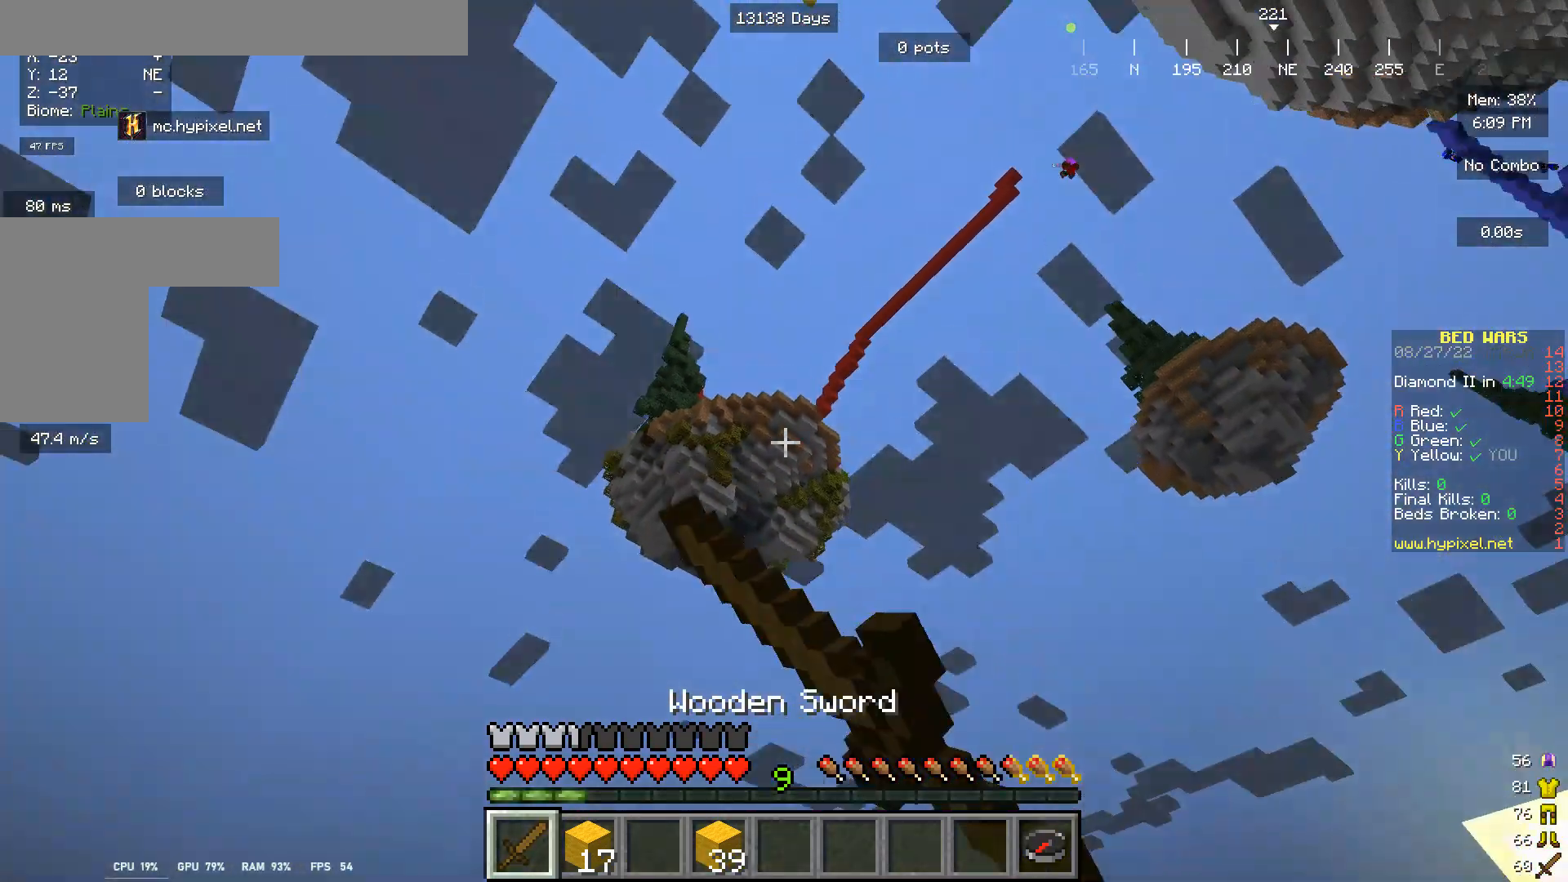
{"keys": [], "mouse": [], "events": [[100, "mouse_left", "up"], [133, "mouse_left", "down"], [233, "mouse_left", "up"]]}
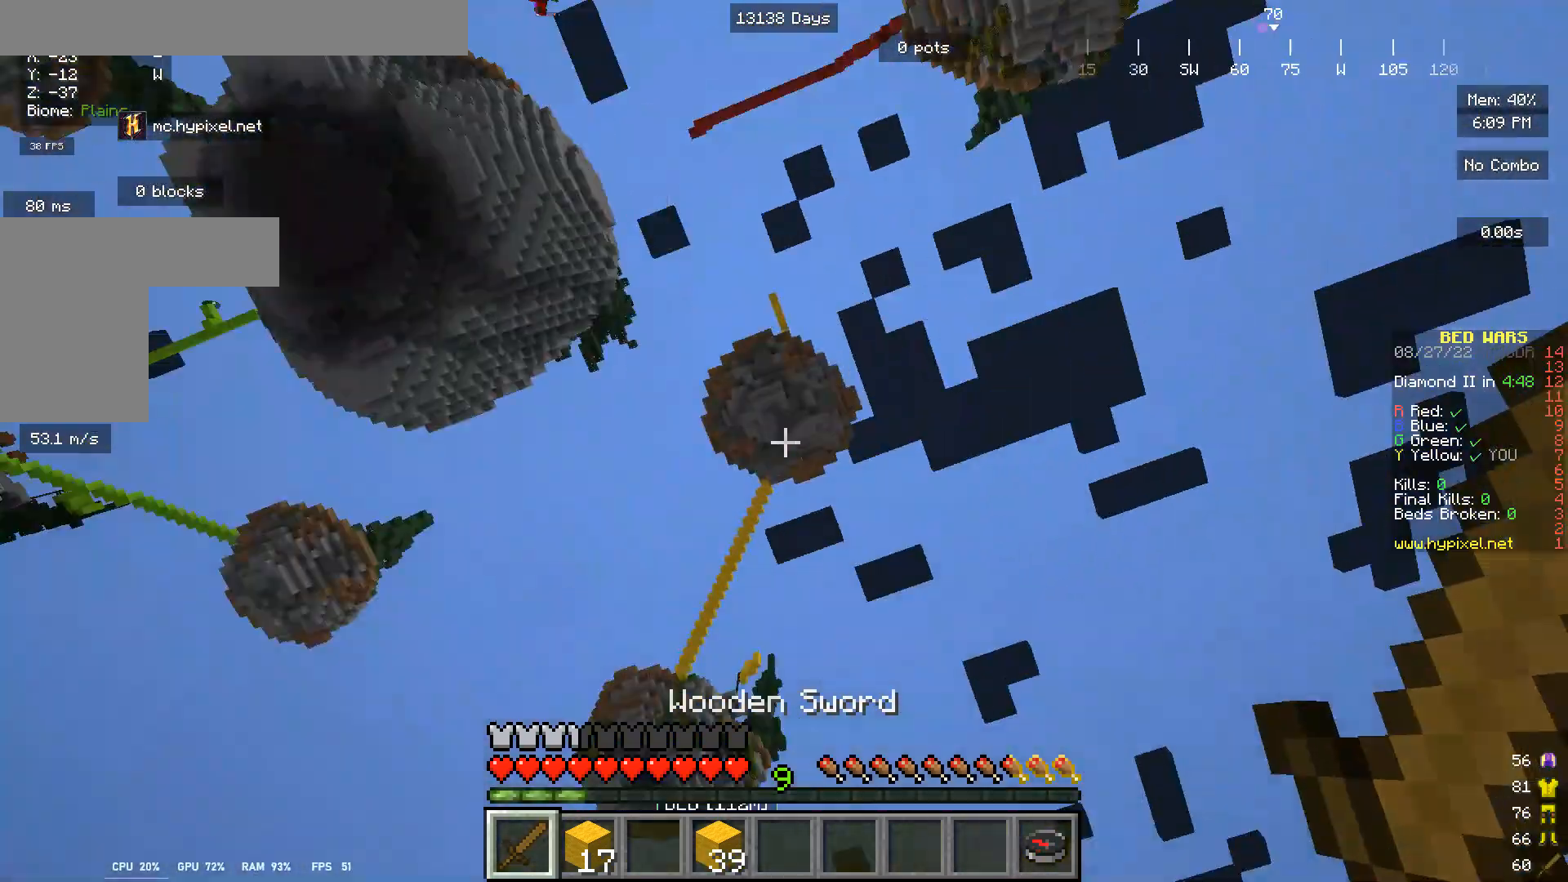
{"keys": [], "mouse": [], "events": [[300, "mouse_left", "down"], [433, "mouse_left", "up"]]}
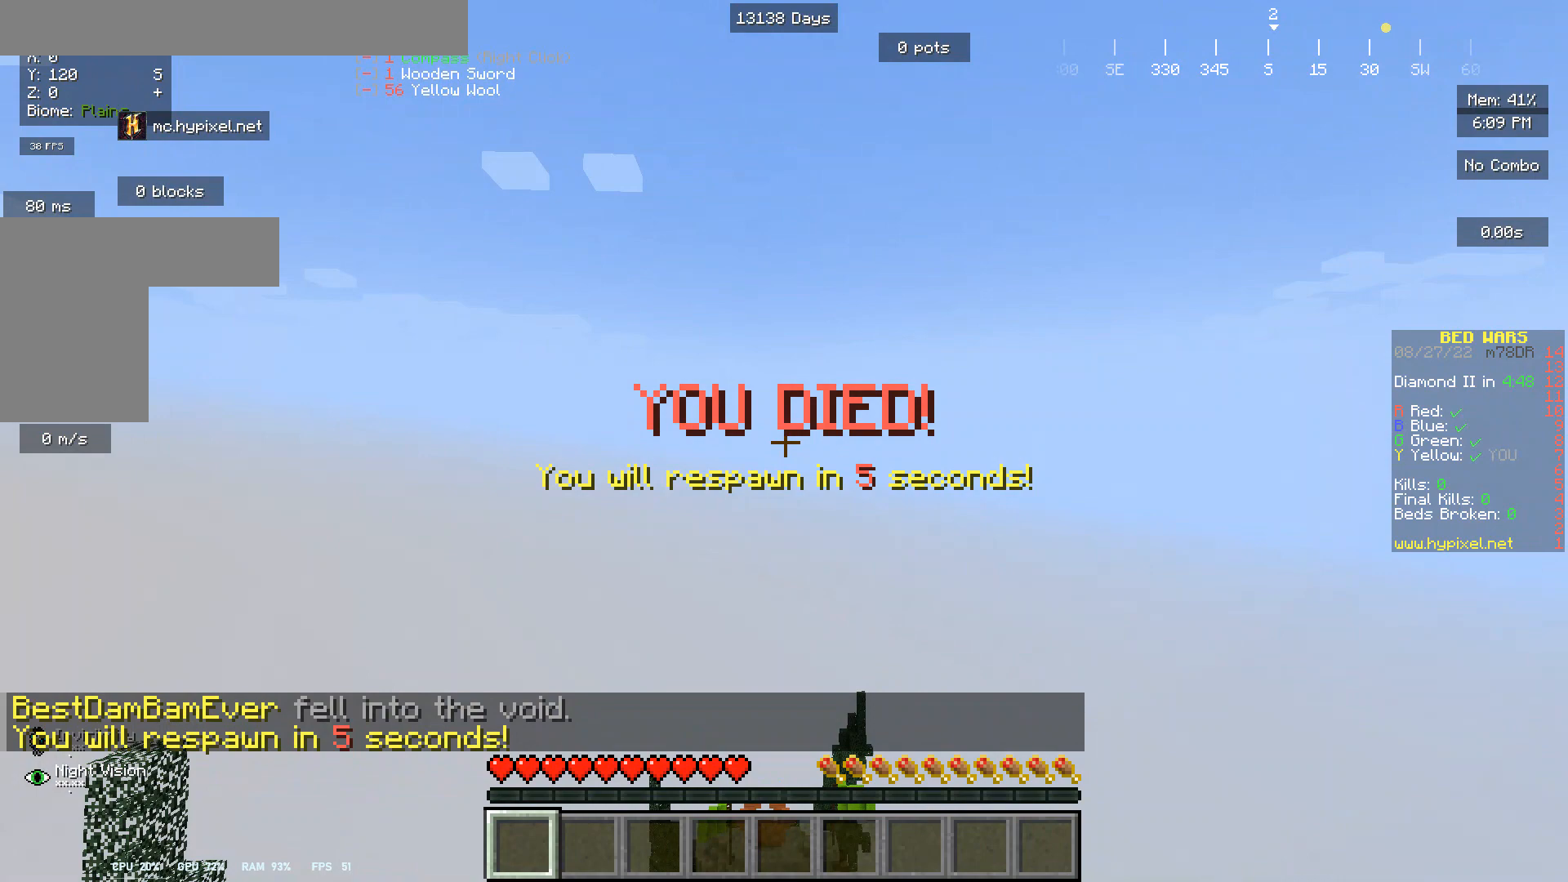
{"keys": [], "mouse": [], "events": [[67, "mouse_left", "down"], [167, "mouse_left", "up"], [333, "mouse_left", "down"], [500, "mouse_left", "up"]]}
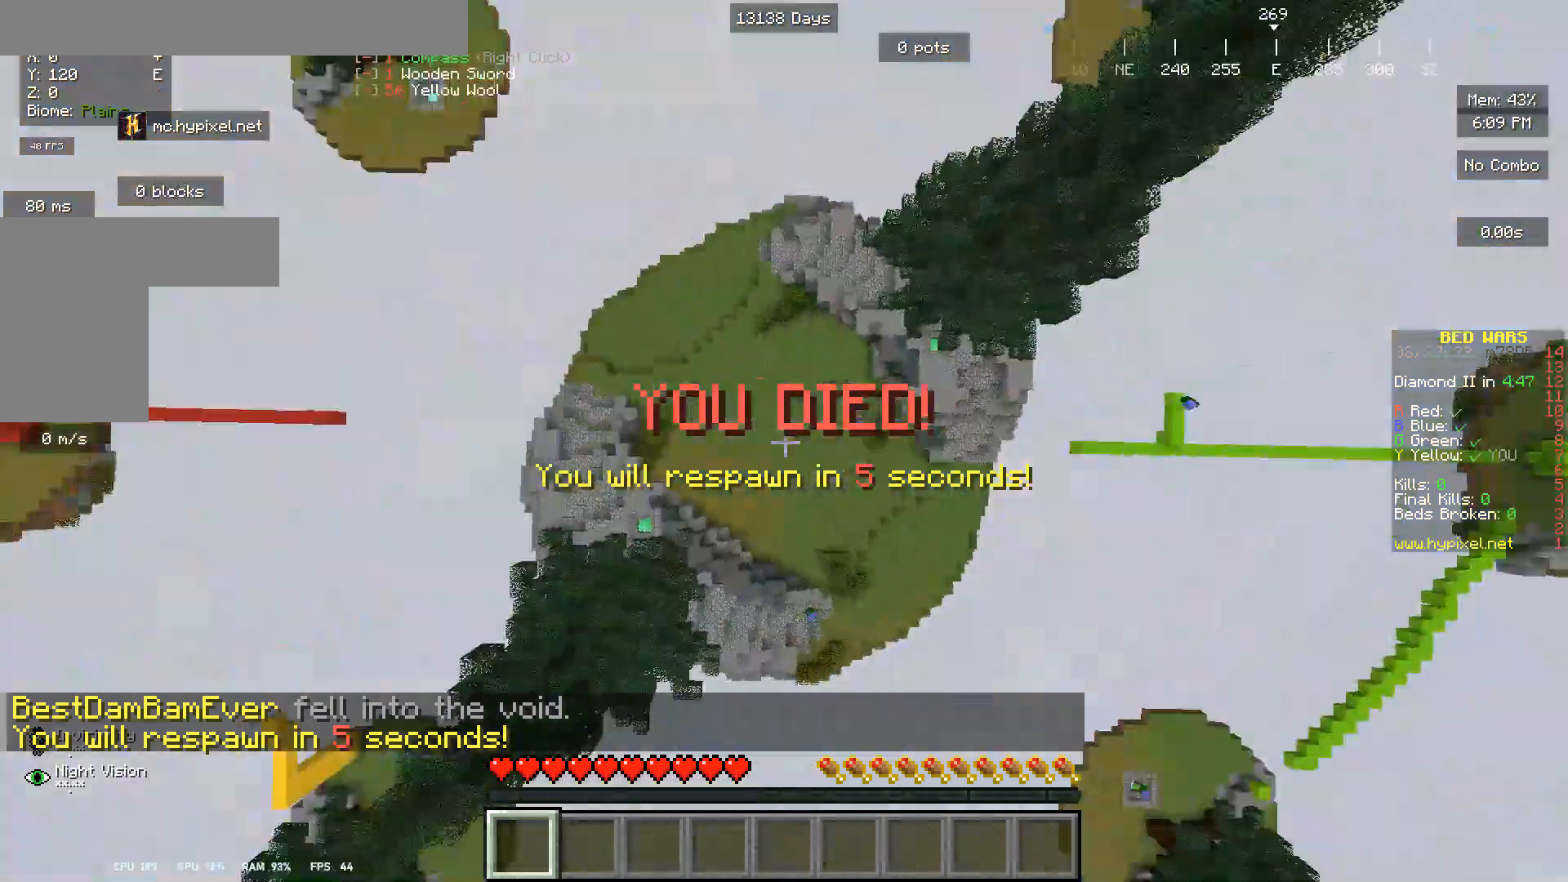
{"keys": [], "mouse": [], "events": []}
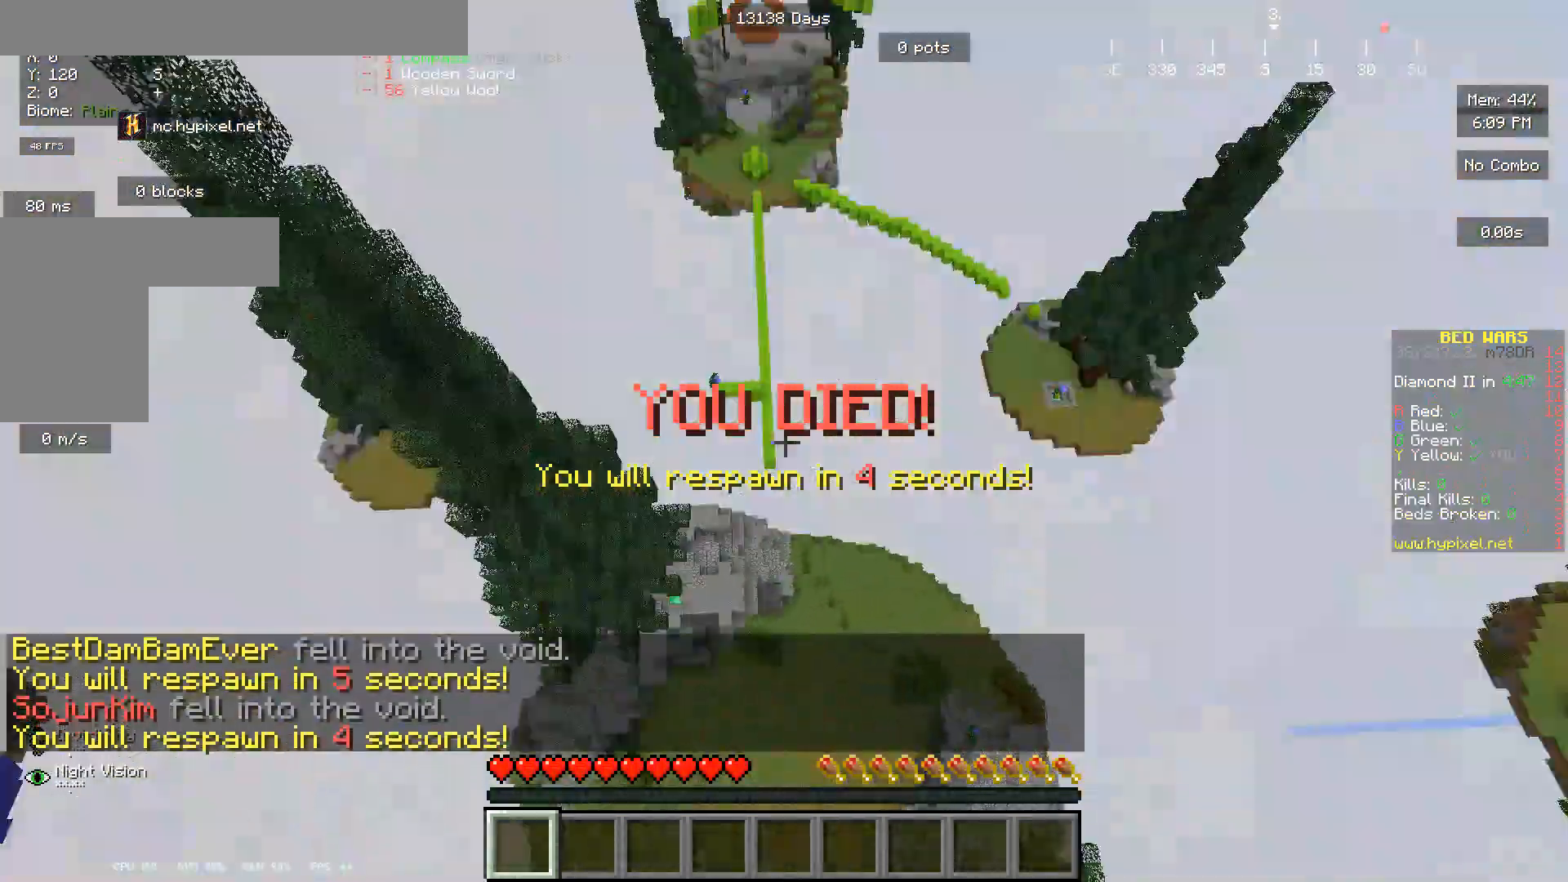
{"keys": [], "mouse": [], "events": []}
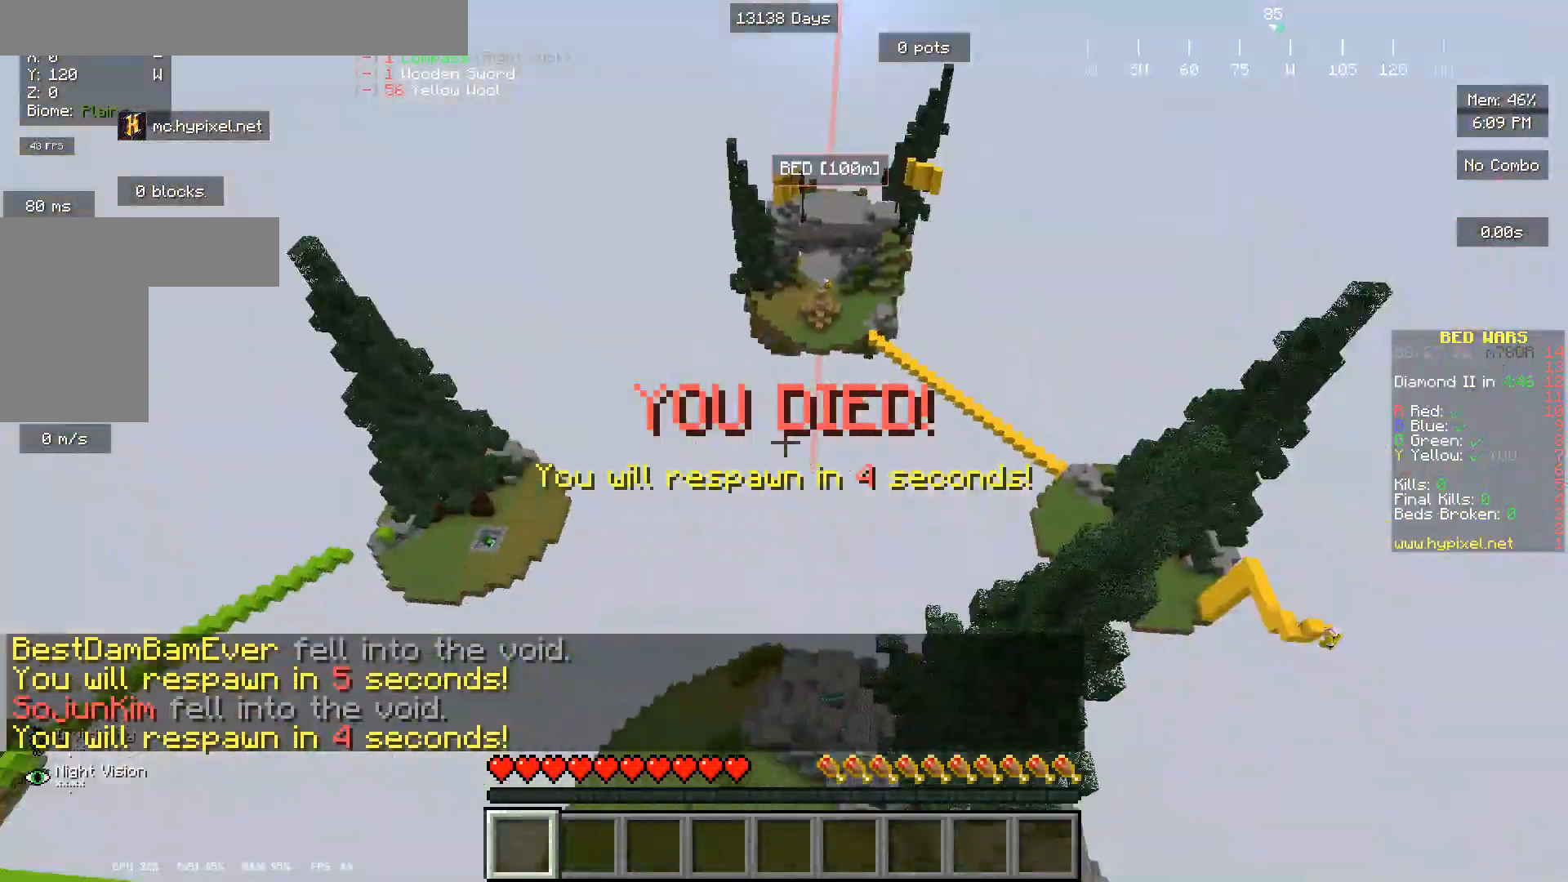
{"keys": [], "mouse": [], "events": []}
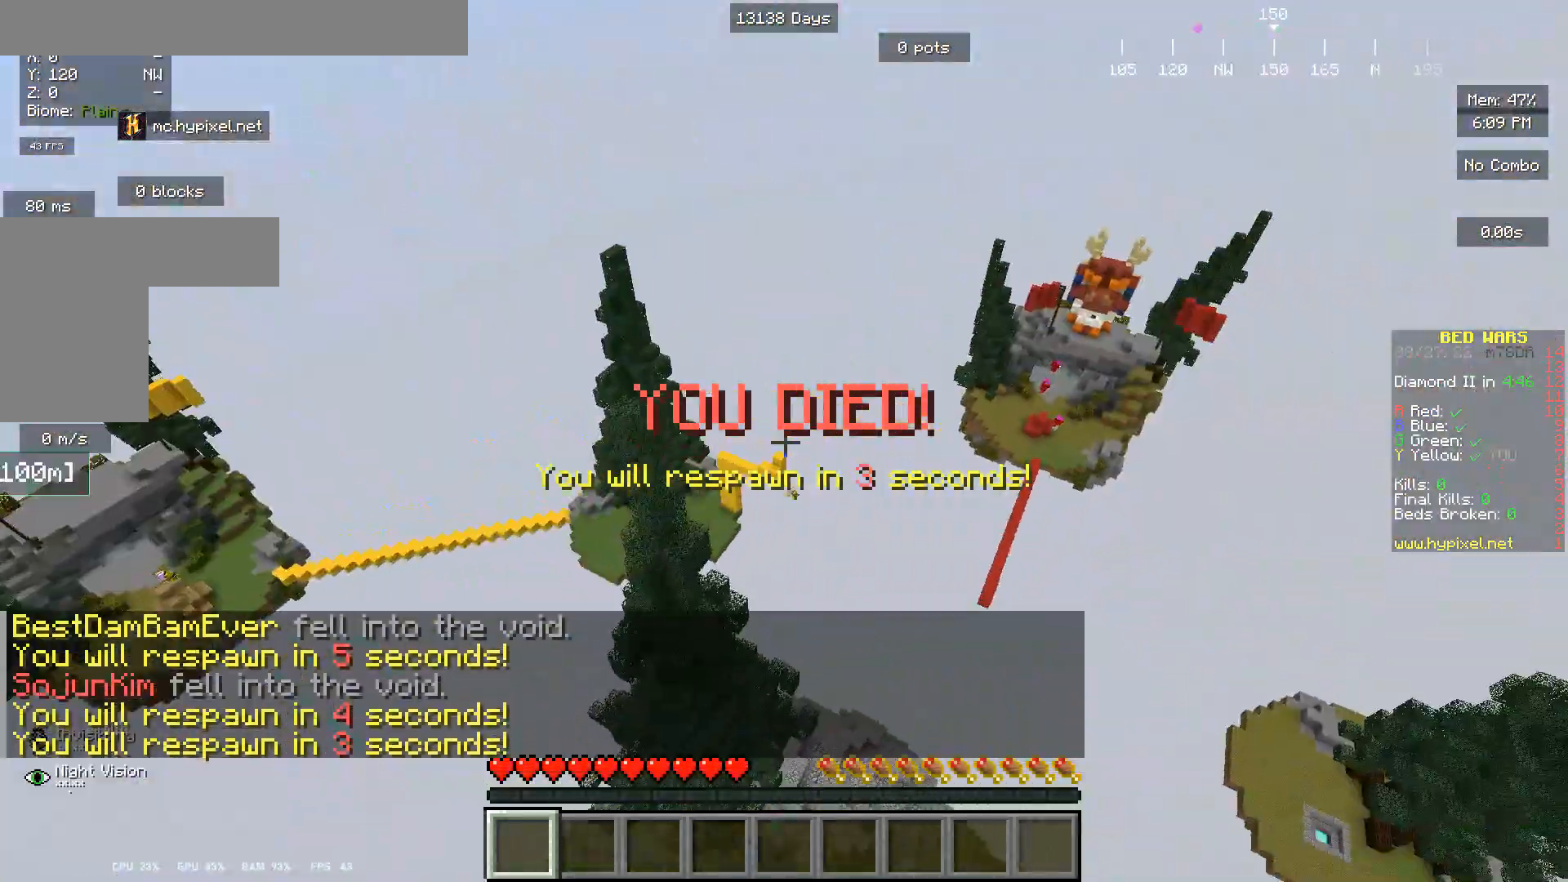
{"keys": [], "mouse": [], "events": []}
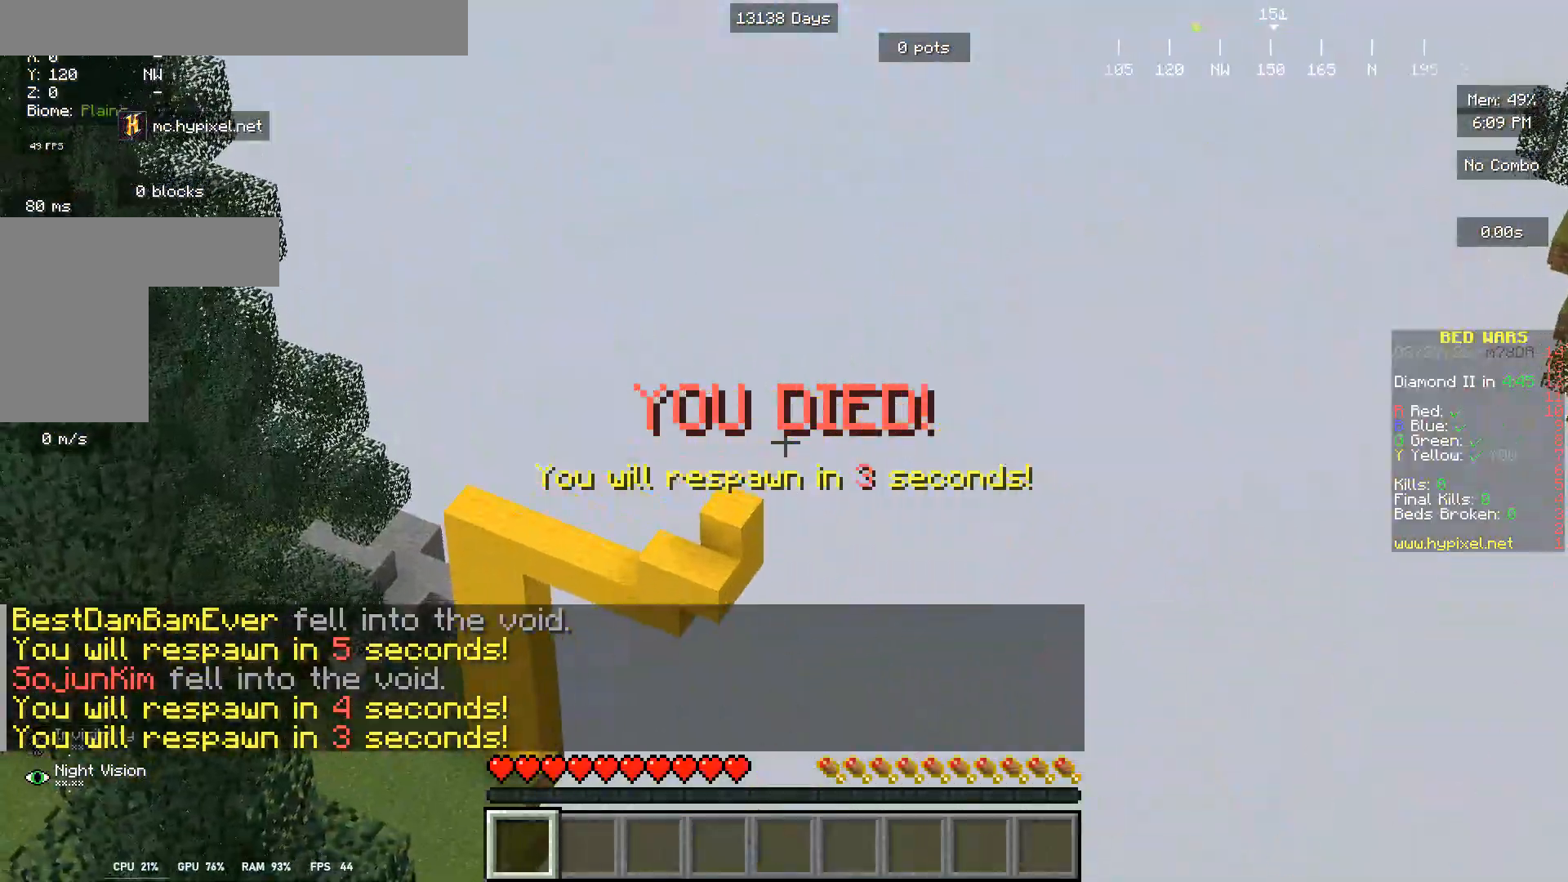
{"keys": [], "mouse": [], "events": []}
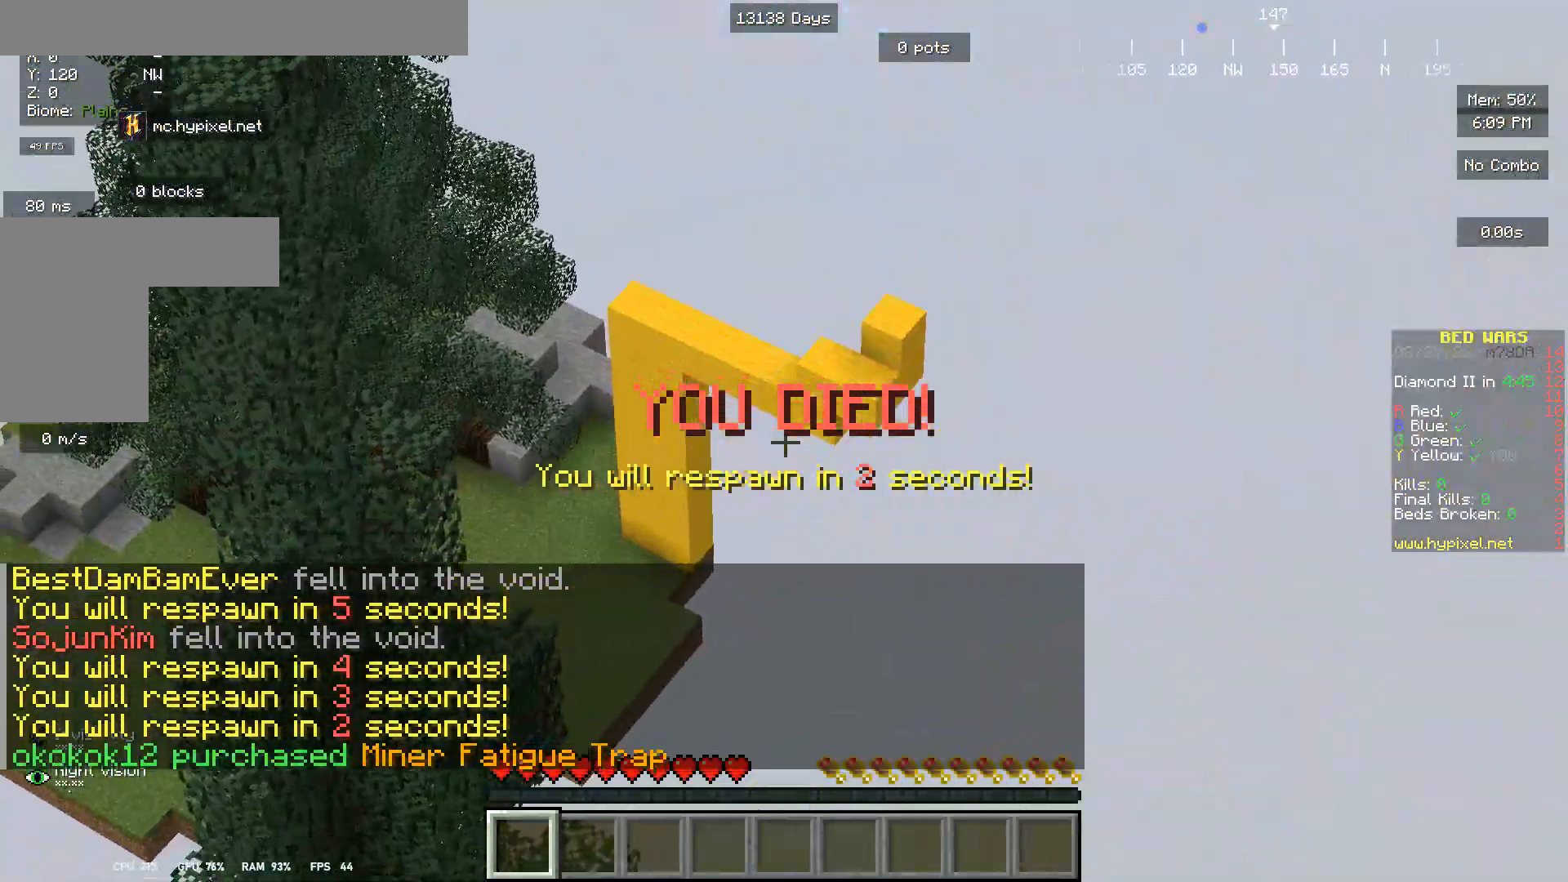
{"keys": [], "mouse": [], "events": []}
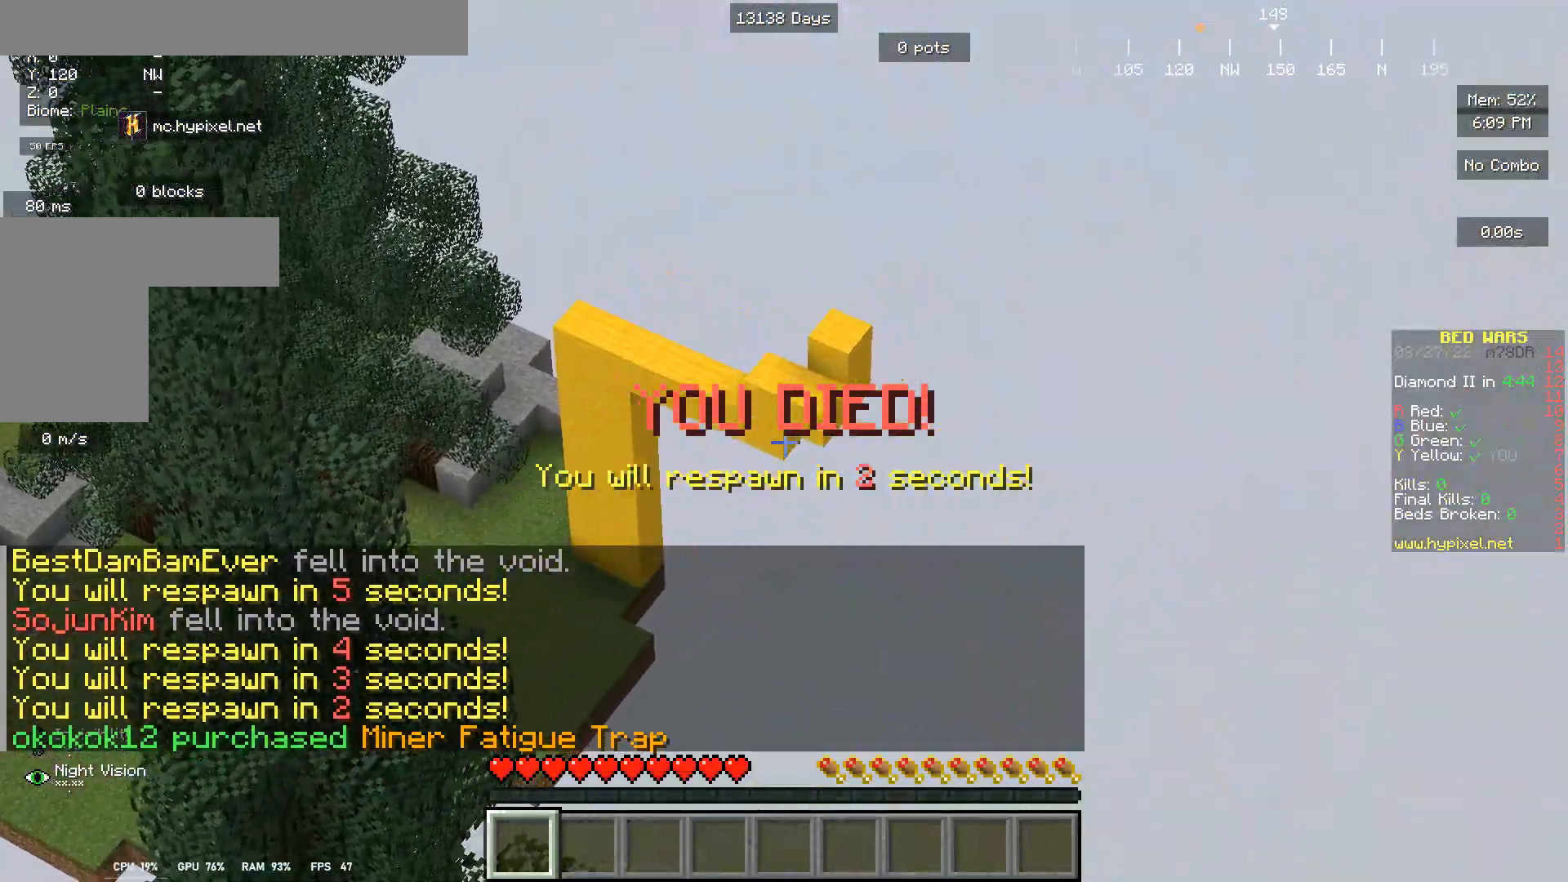
{"keys": [], "mouse": ["left"], "events": [[367, "mouse_left", "down"]]}
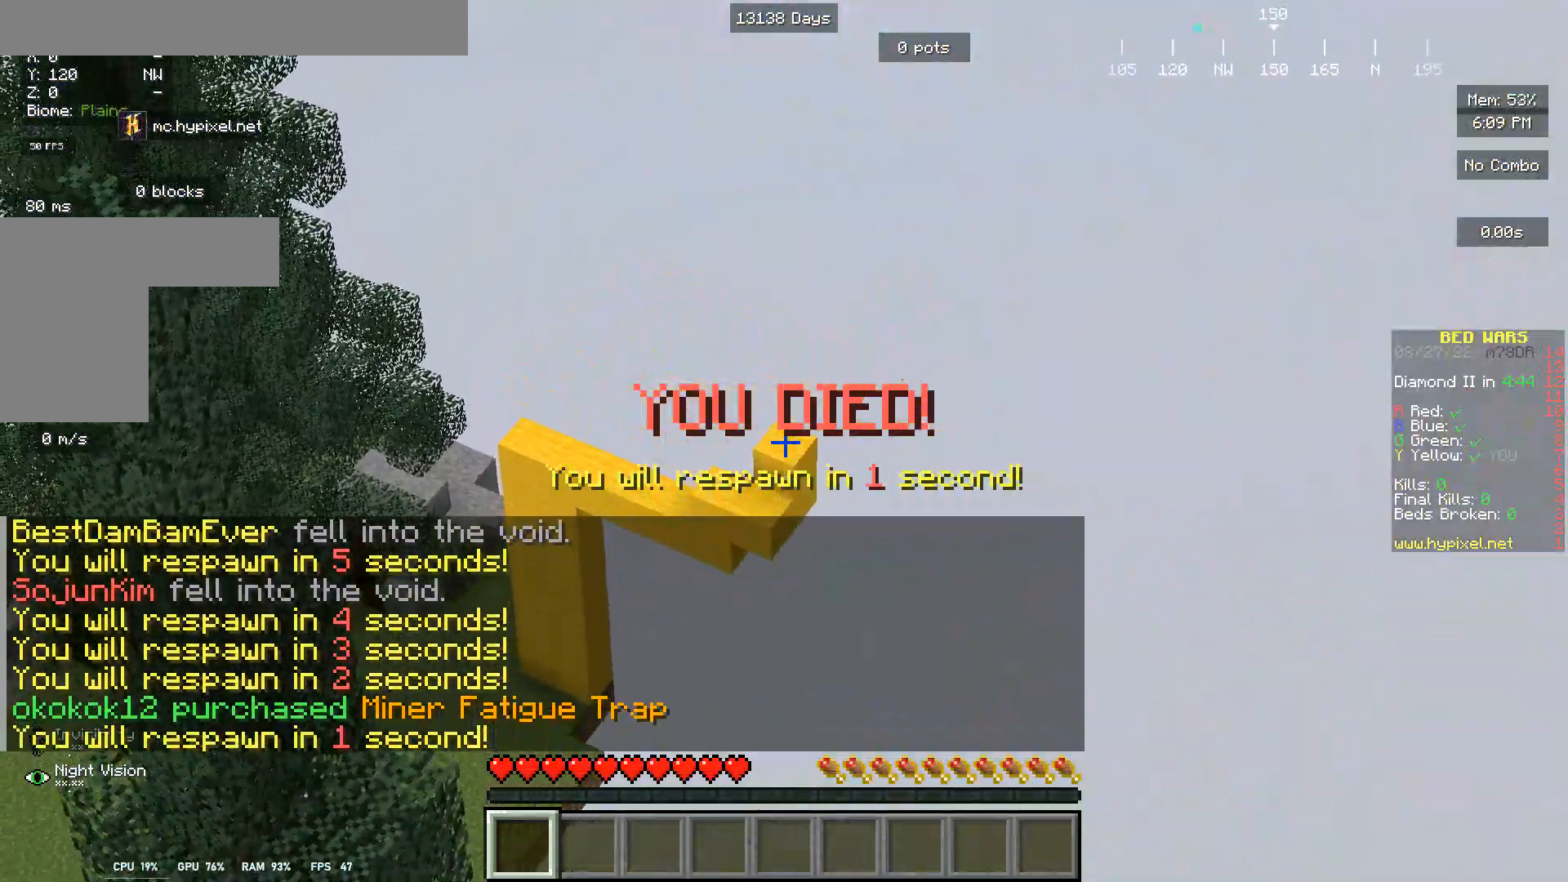
{"keys": [], "mouse": ["left"], "events": [[167, "mouse_left", "up"], [267, "mouse_left", "down"], [400, "mouse_left", "up"], [500, "mouse_left", "down"]]}
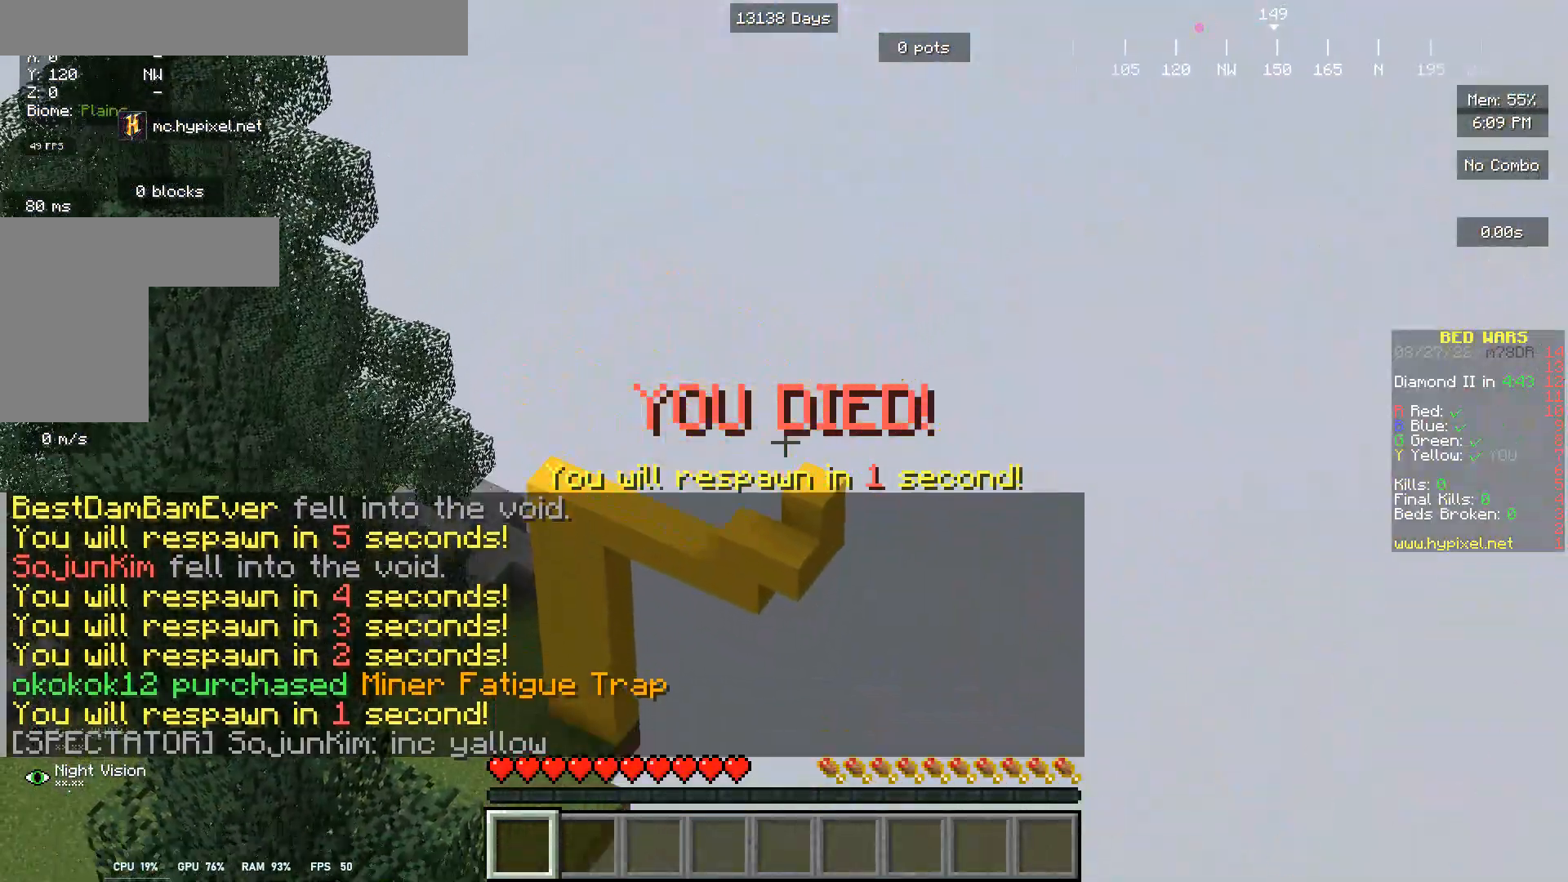
{"keys": [], "mouse": ["left"], "events": [[167, "mouse_left", "up"], [233, "mouse_left", "down"], [367, "mouse_left", "up"], [433, "mouse_left", "down"]]}
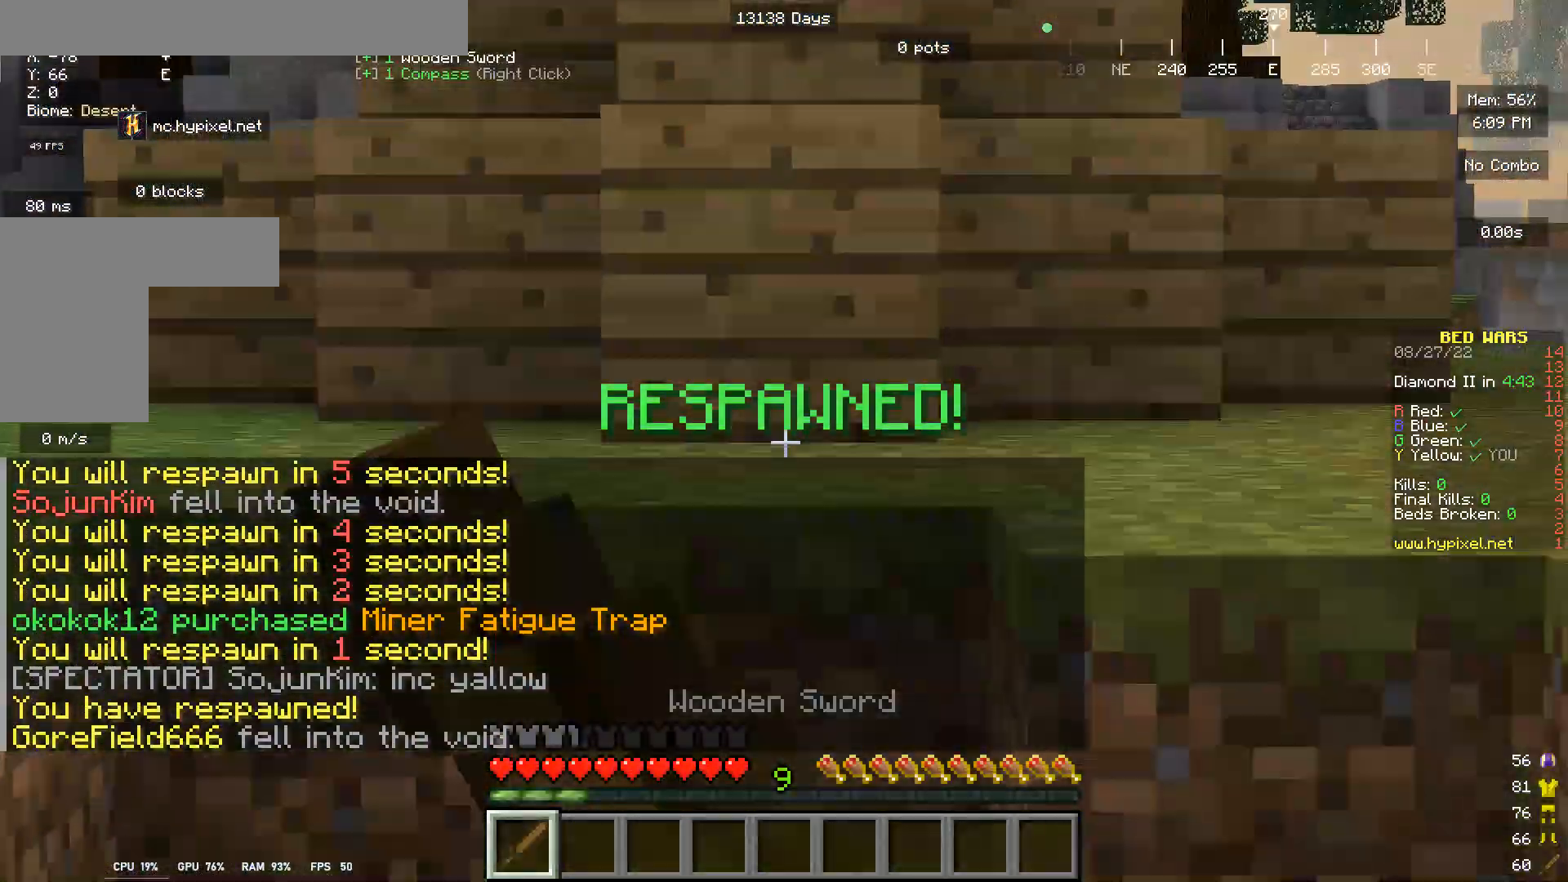
{"keys": ["w"], "mouse": [], "events": [[100, "mouse_left", "up"], [367, "w", "down"]]}
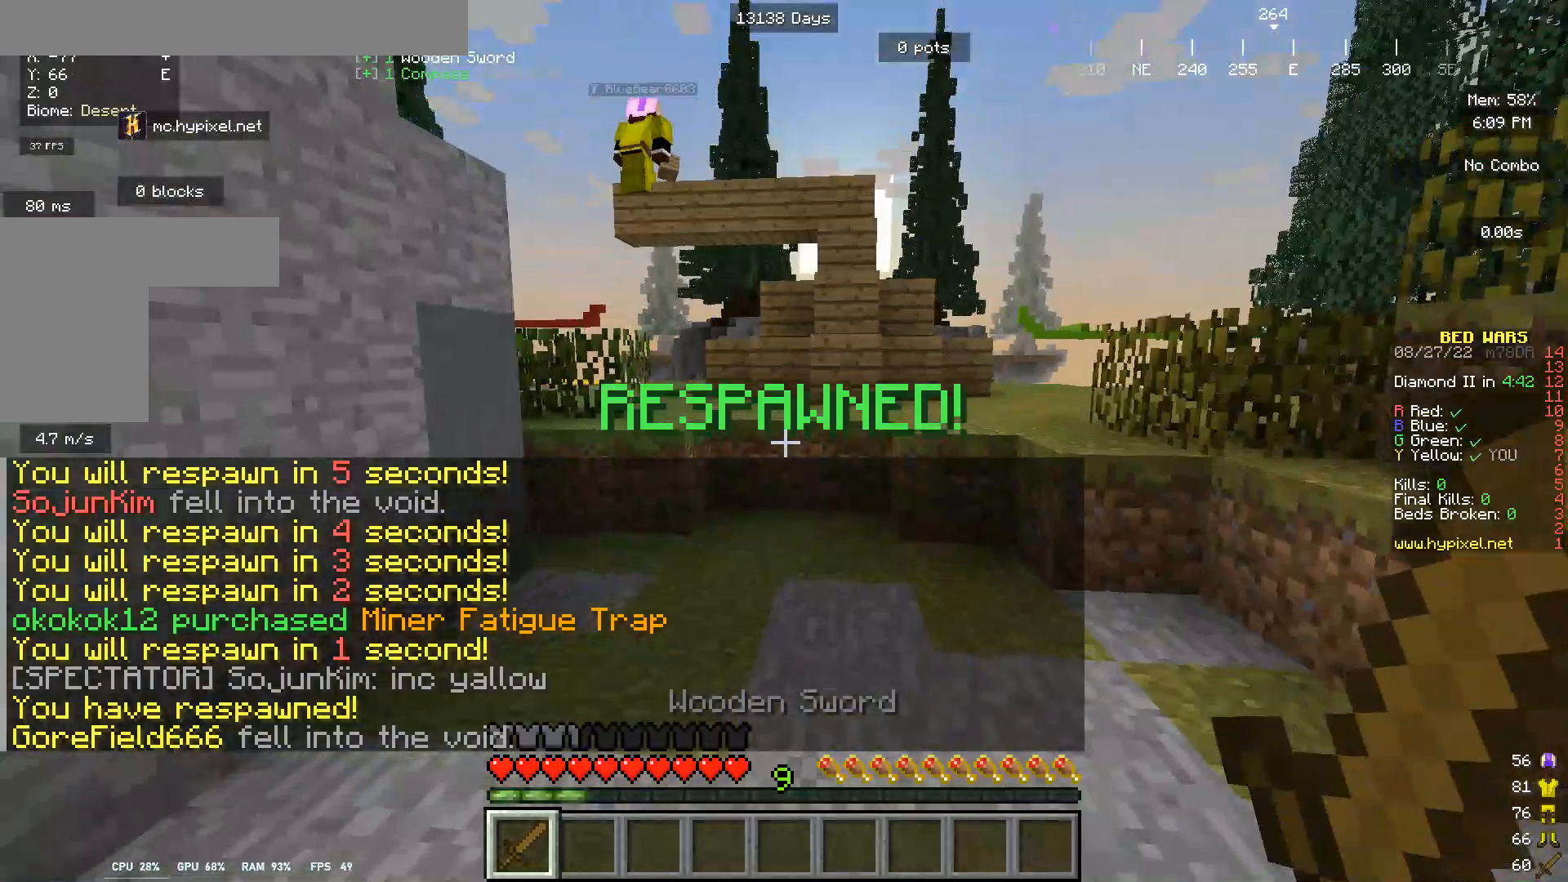
{"keys": ["w"], "mouse": [], "events": [[133, "mouse_left", "down"], [300, "mouse_left", "up"], [367, "mouse_left", "down"], [467, "mouse_left", "up"]]}
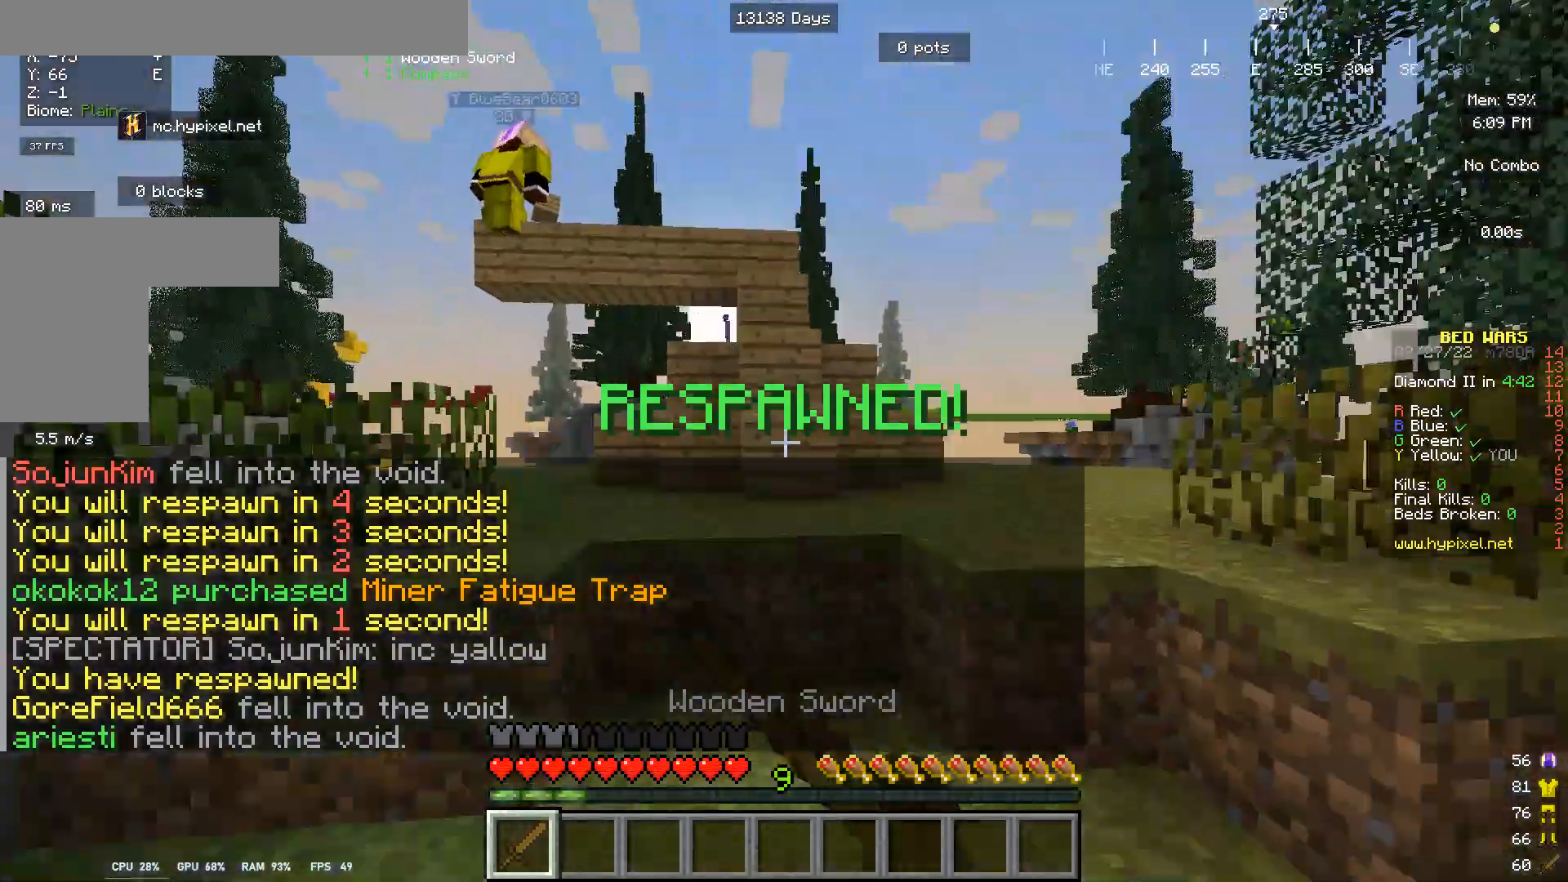
{"keys": ["w"], "mouse": ["left"], "events": [[133, "mouse_left", "down"], [267, "mouse_left", "up"], [400, "mouse_left", "down"]]}
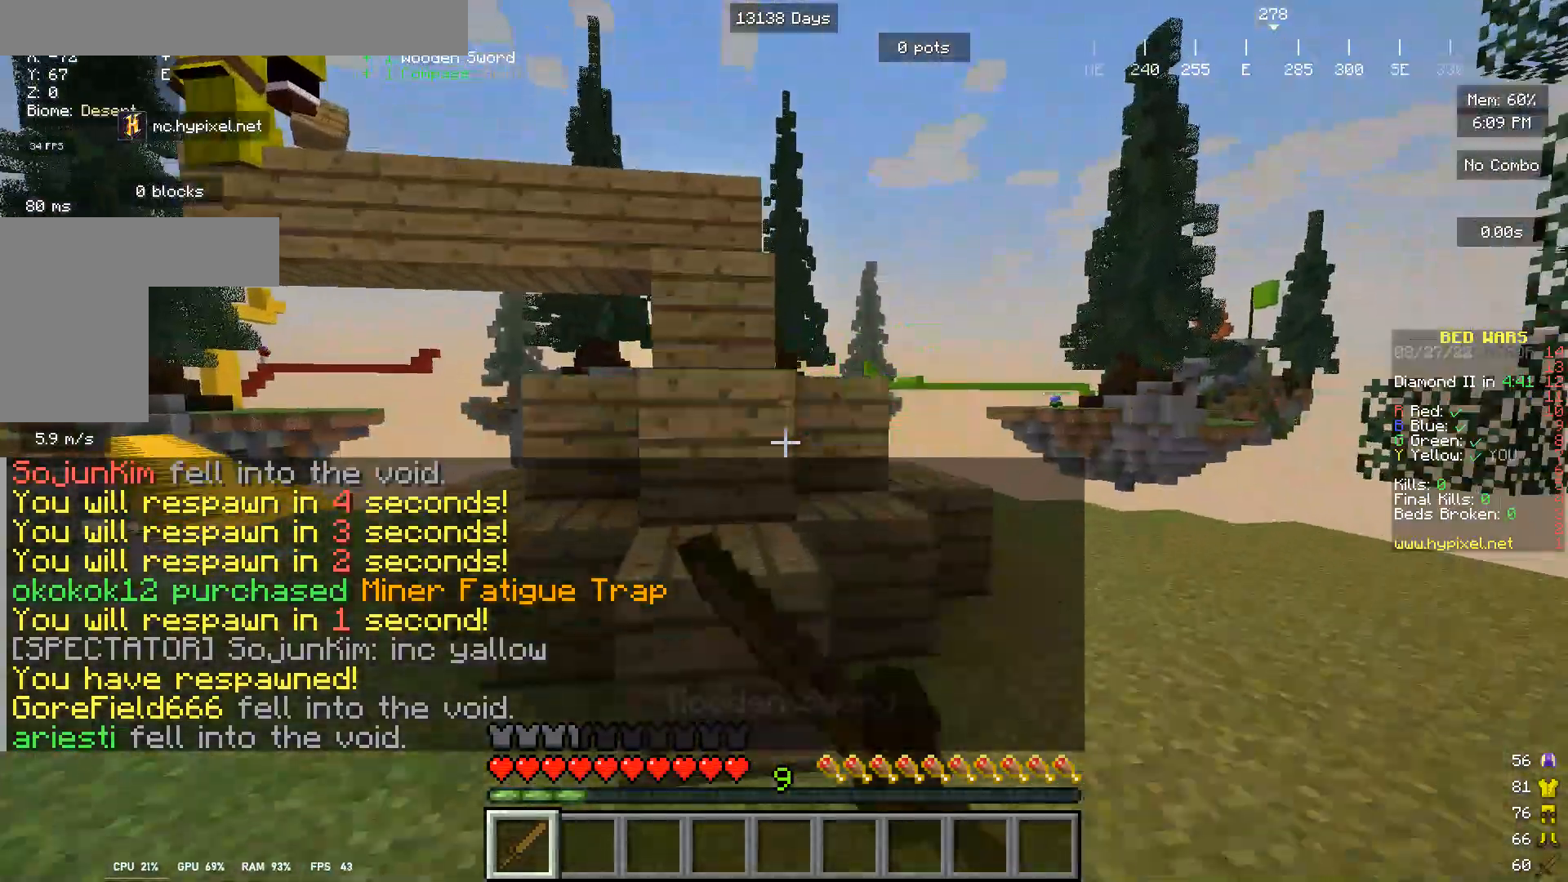
{"keys": ["w"], "mouse": ["left"], "events": [[33, "mouse_left", "up"], [133, "mouse_left", "down"], [267, "mouse_left", "up"], [367, "mouse_left", "down"]]}
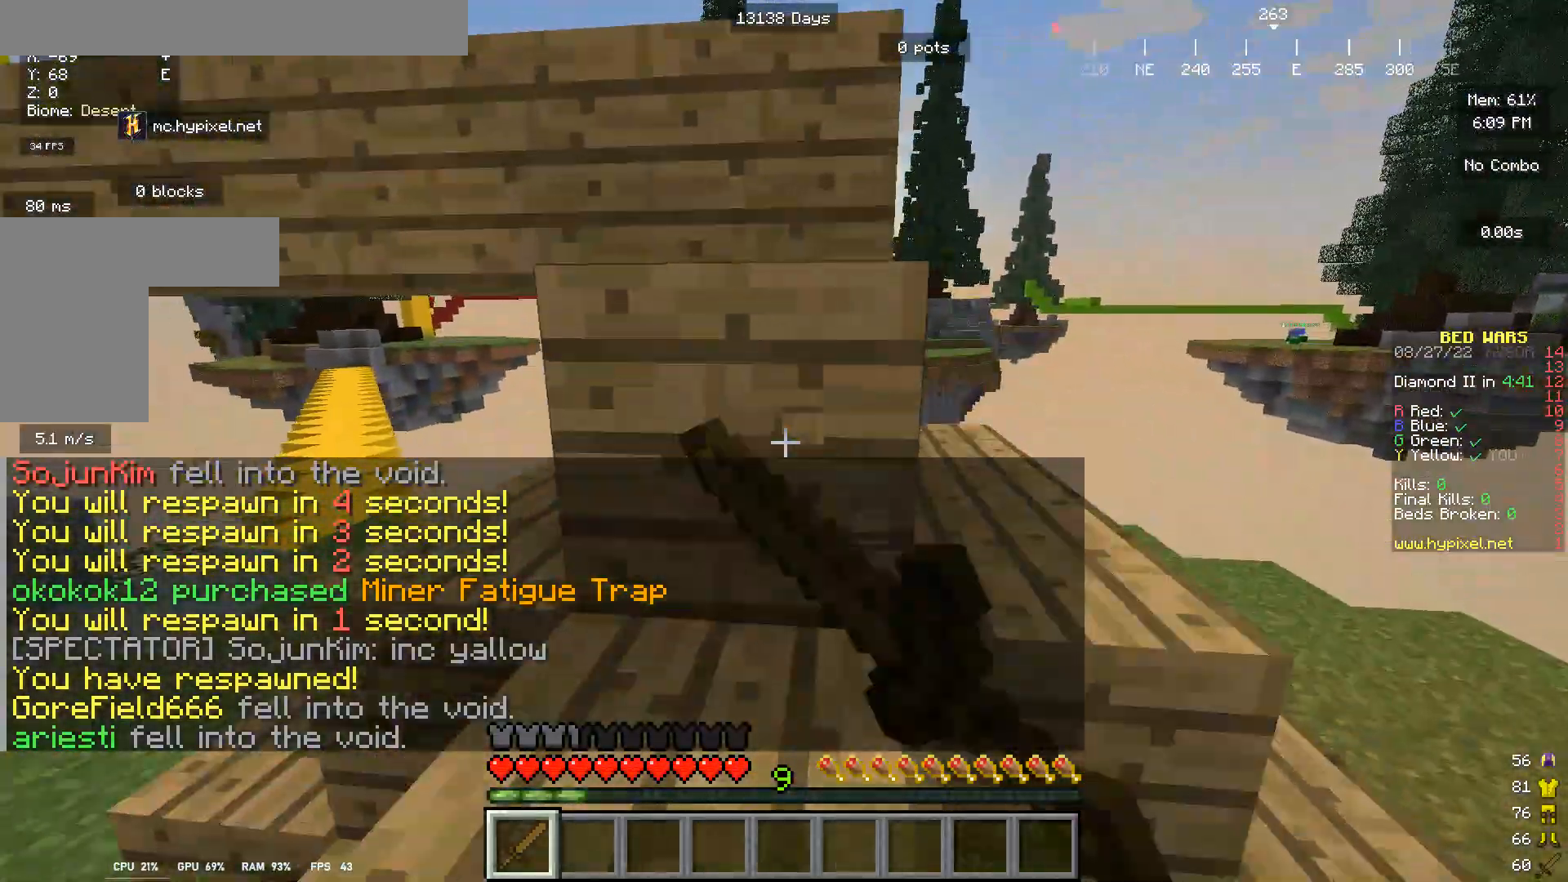
{"keys": ["w"], "mouse": [], "events": [[100, "mouse_left", "up"], [167, "mouse_left", "down"], [300, "mouse_left", "up"]]}
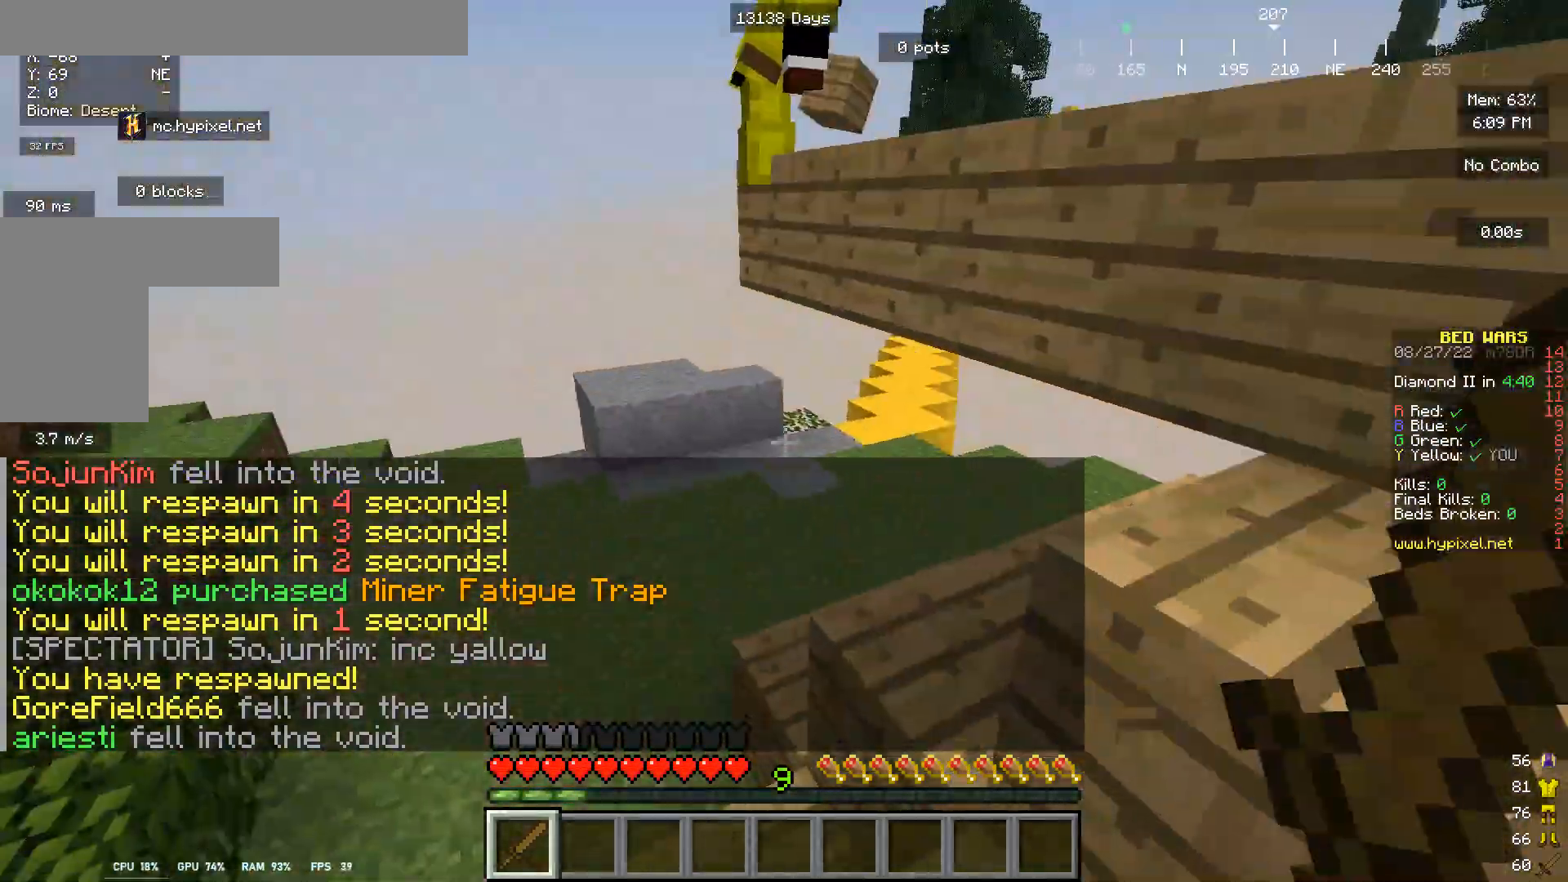
{"keys": ["w"], "mouse": [], "events": []}
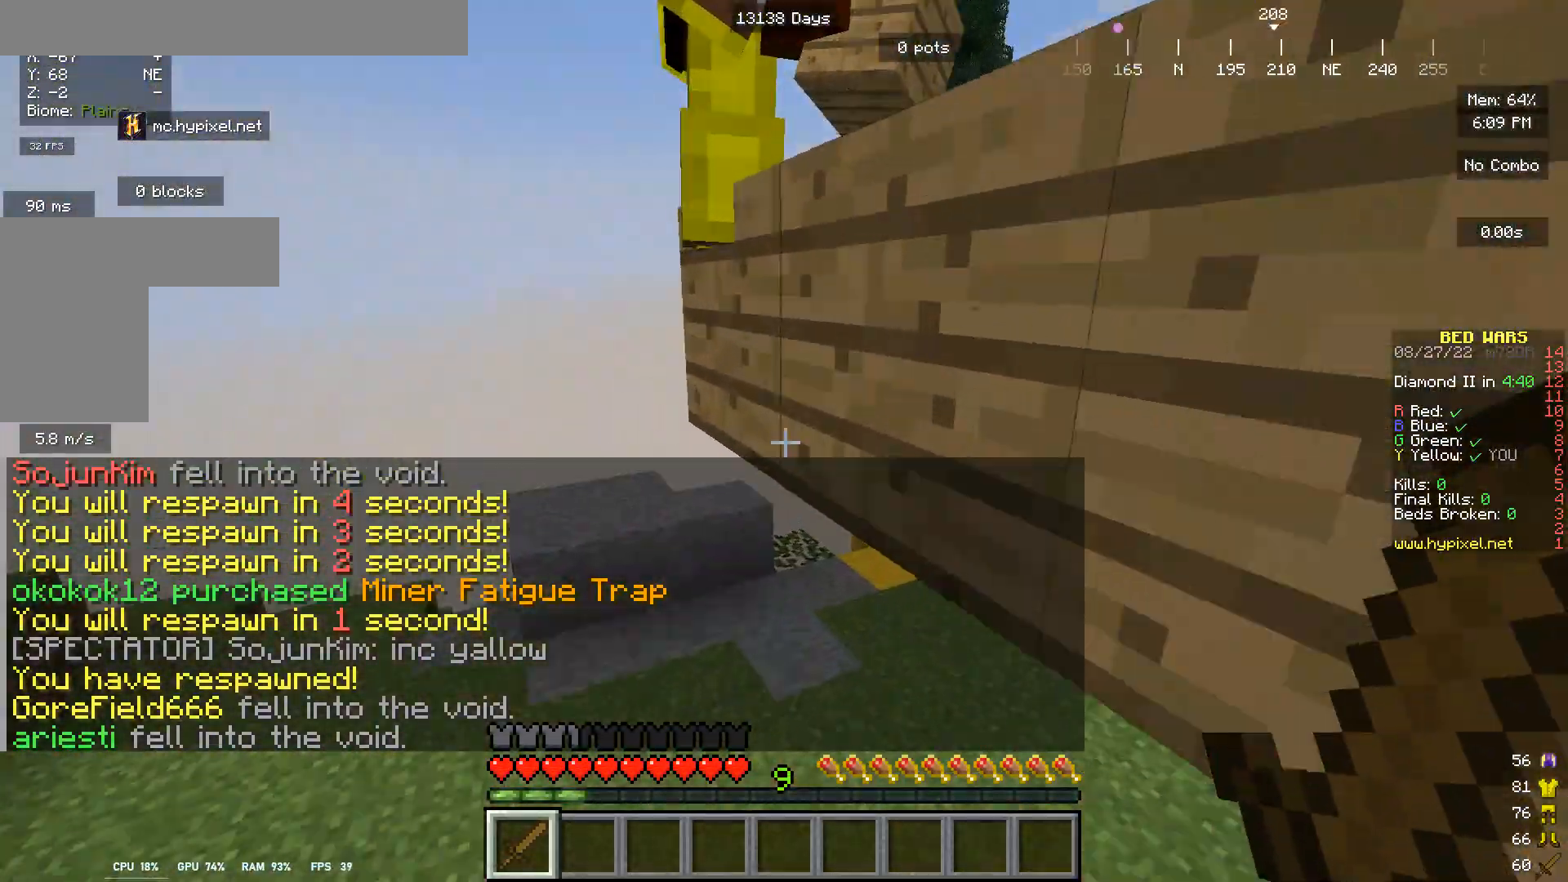
{"keys": ["w"], "mouse": [], "events": []}